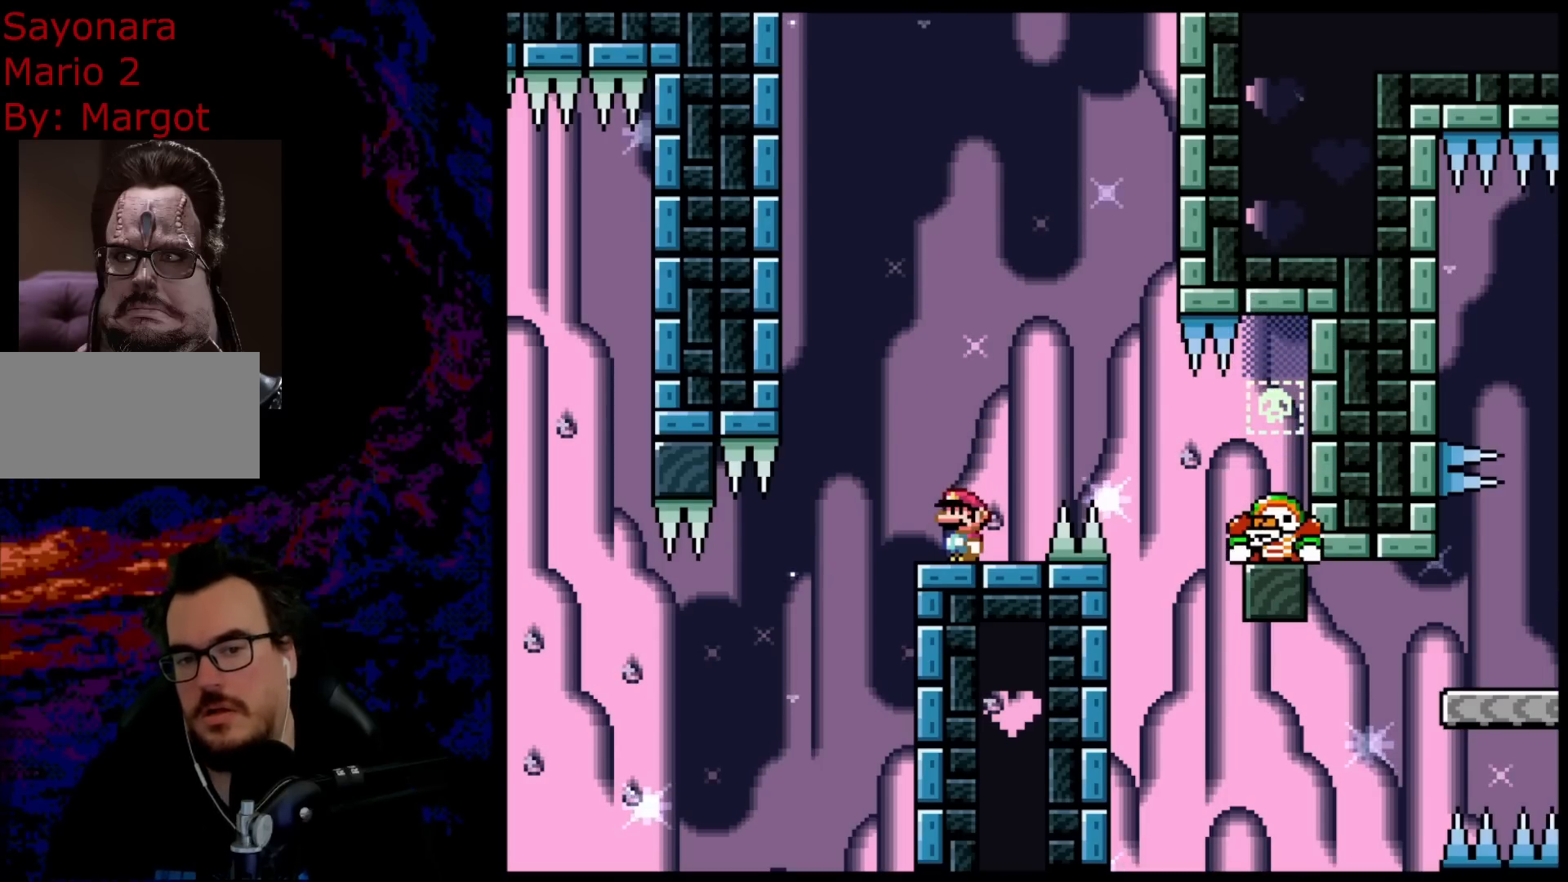
Gameplay with a controller (Nintendo layout); each line is a JSON object with the inputs held at the frame after it. "events" lists button and stick changes between this image and that frame as [ms after this image, input, new state], when the widget could be followed in between. Not read: L3 R3.
{"buttons": ["Y"], "events": []}
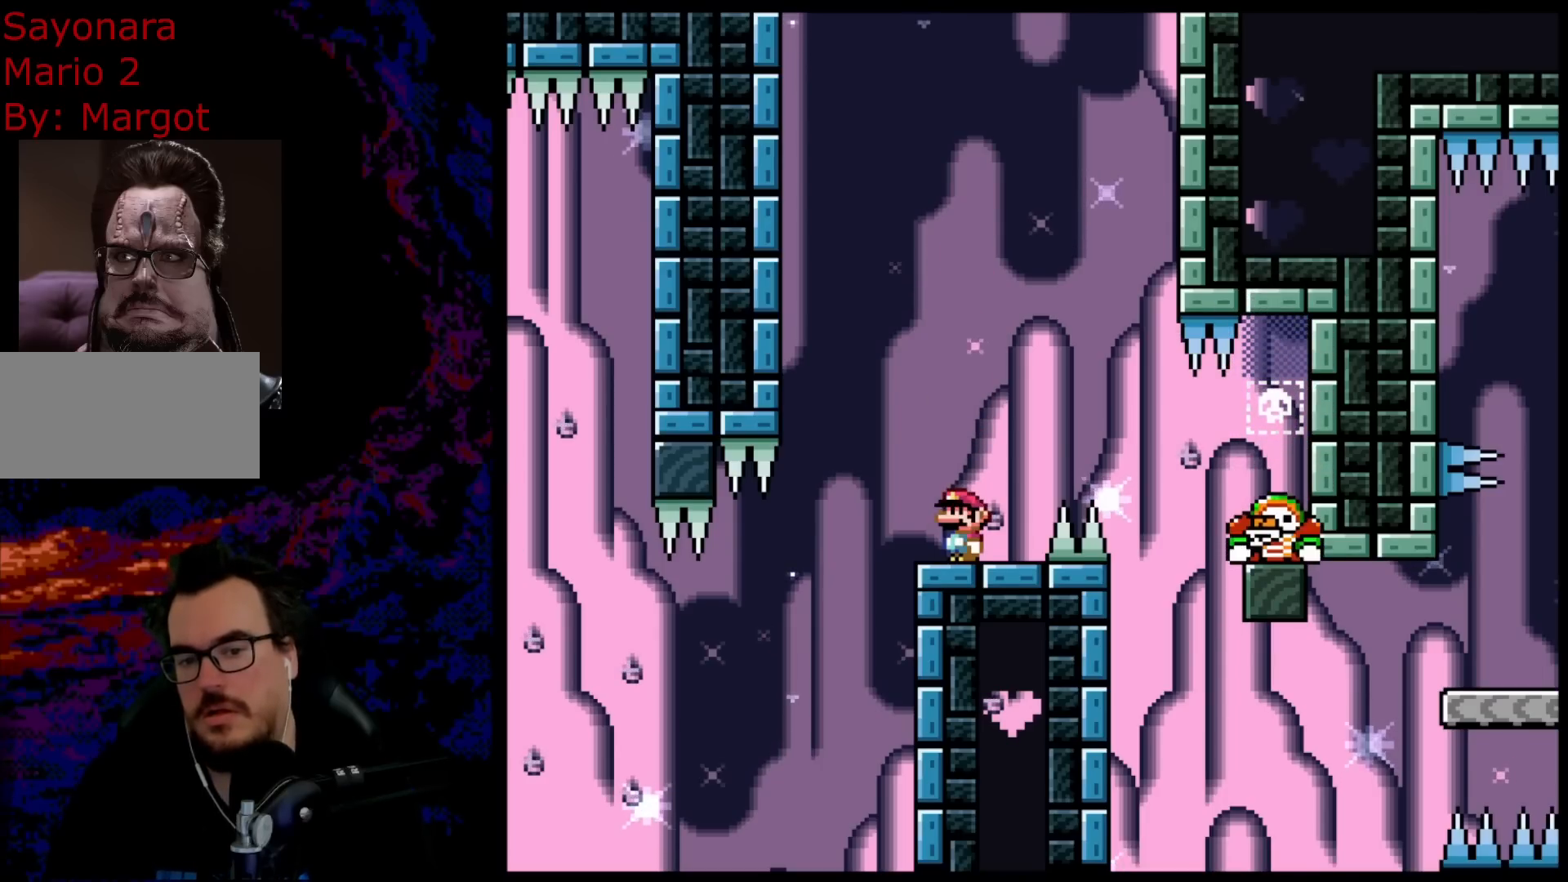
{"buttons": ["Y"], "events": []}
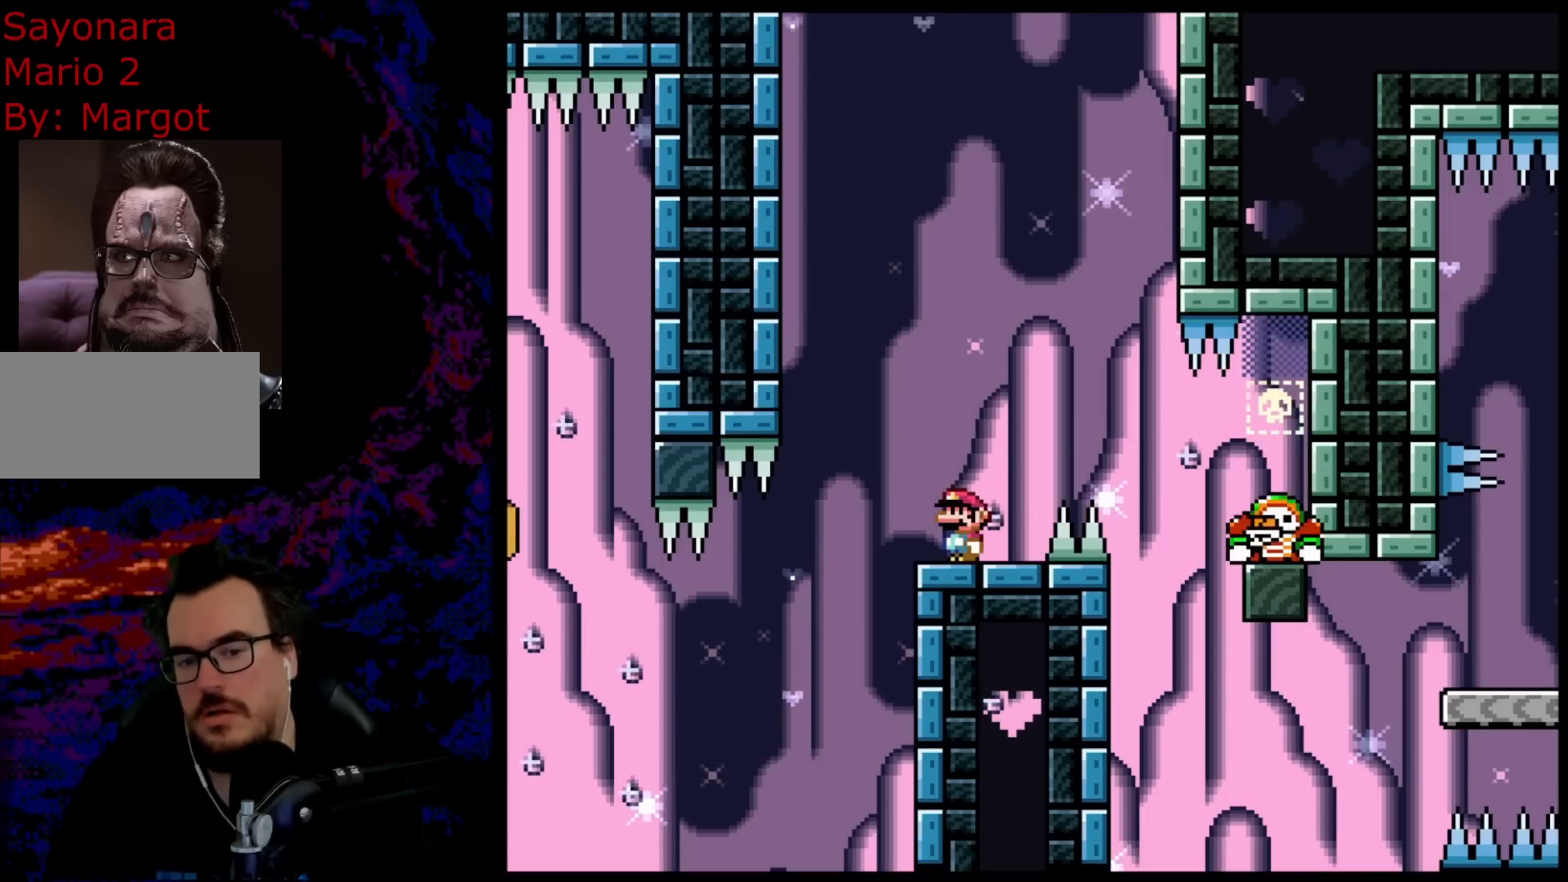
{"buttons": ["Y"], "events": []}
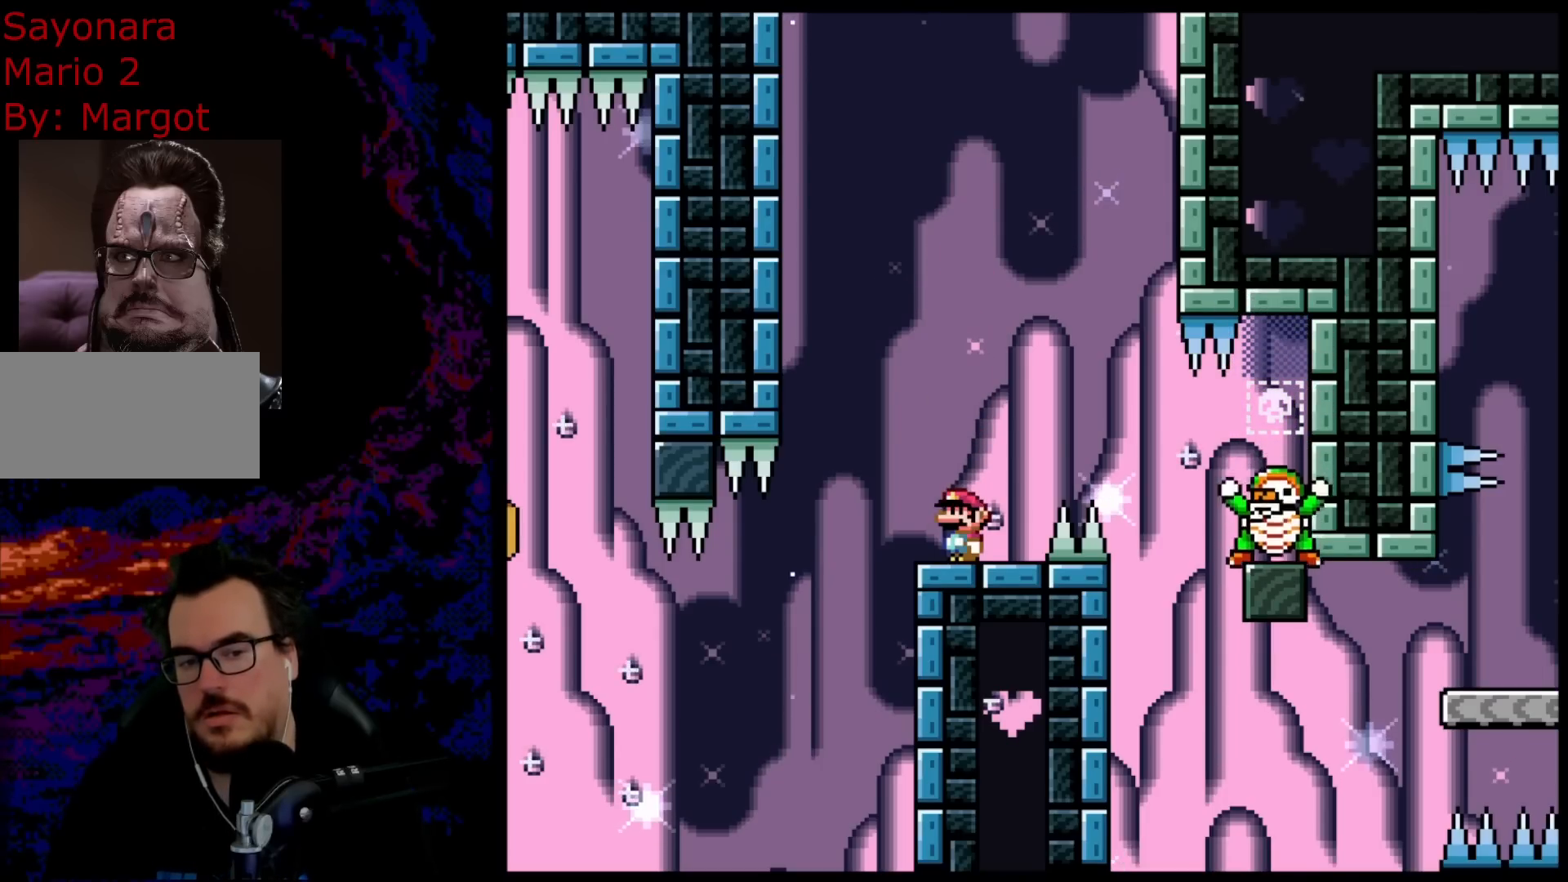
{"buttons": ["Y"], "events": []}
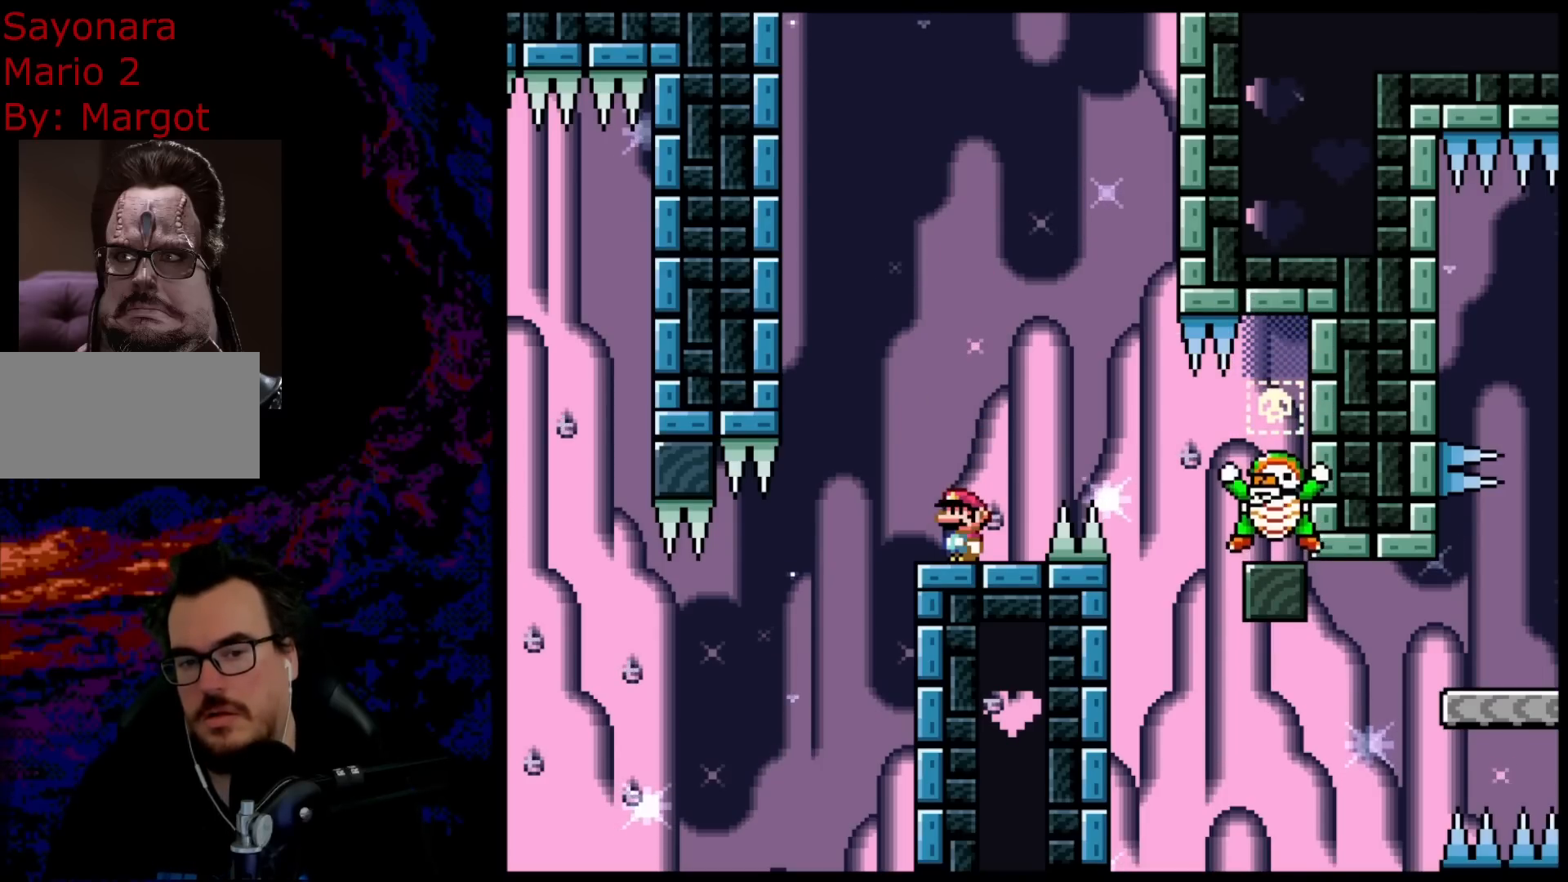
{"buttons": ["Y"], "events": []}
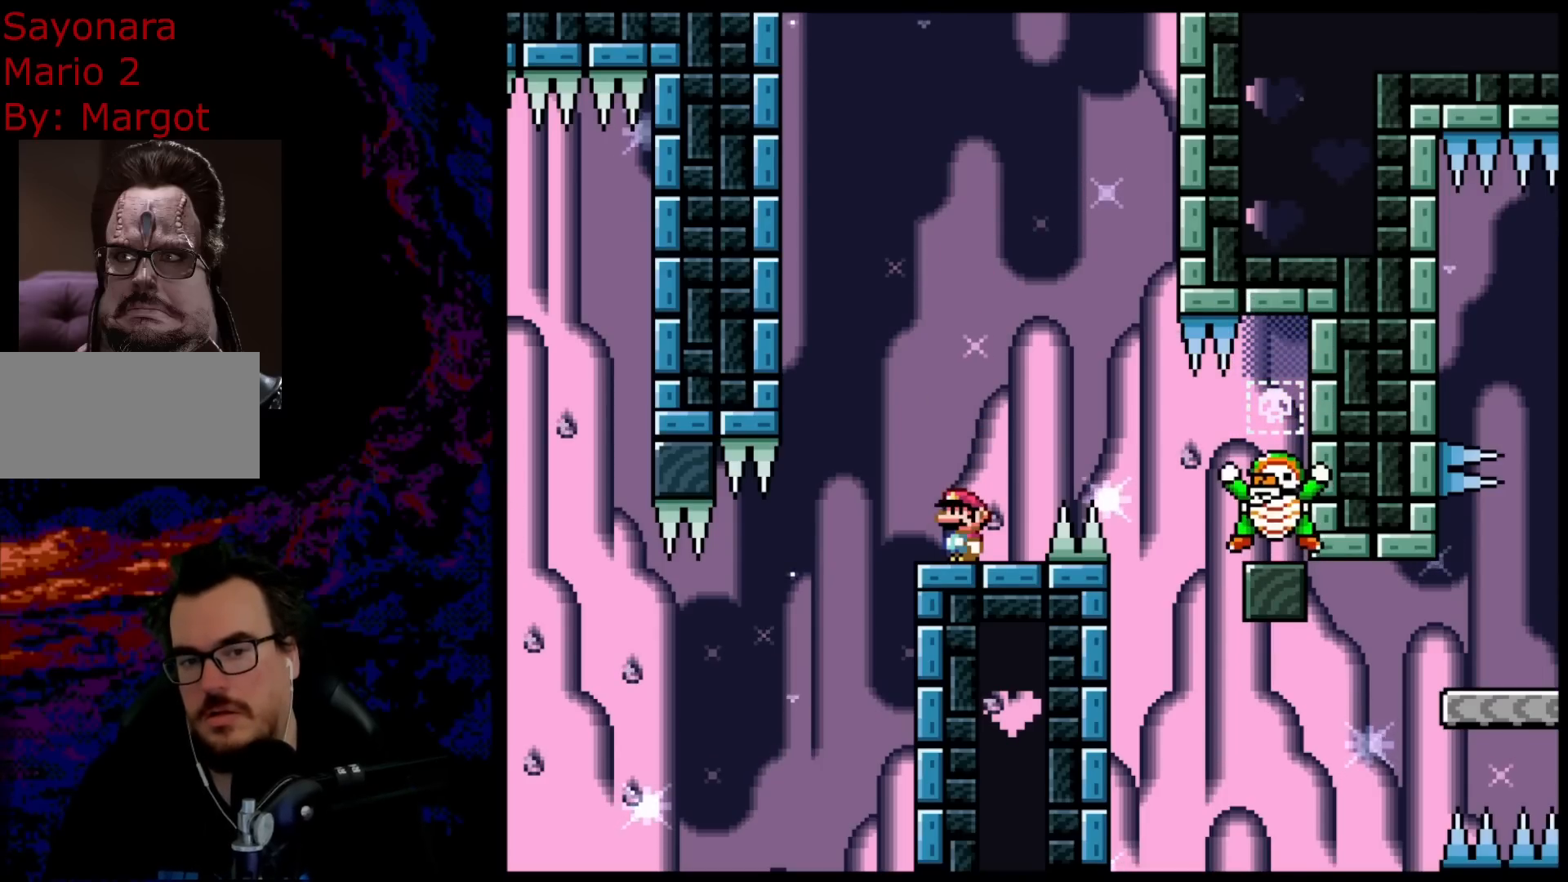
{"buttons": ["Y"], "events": []}
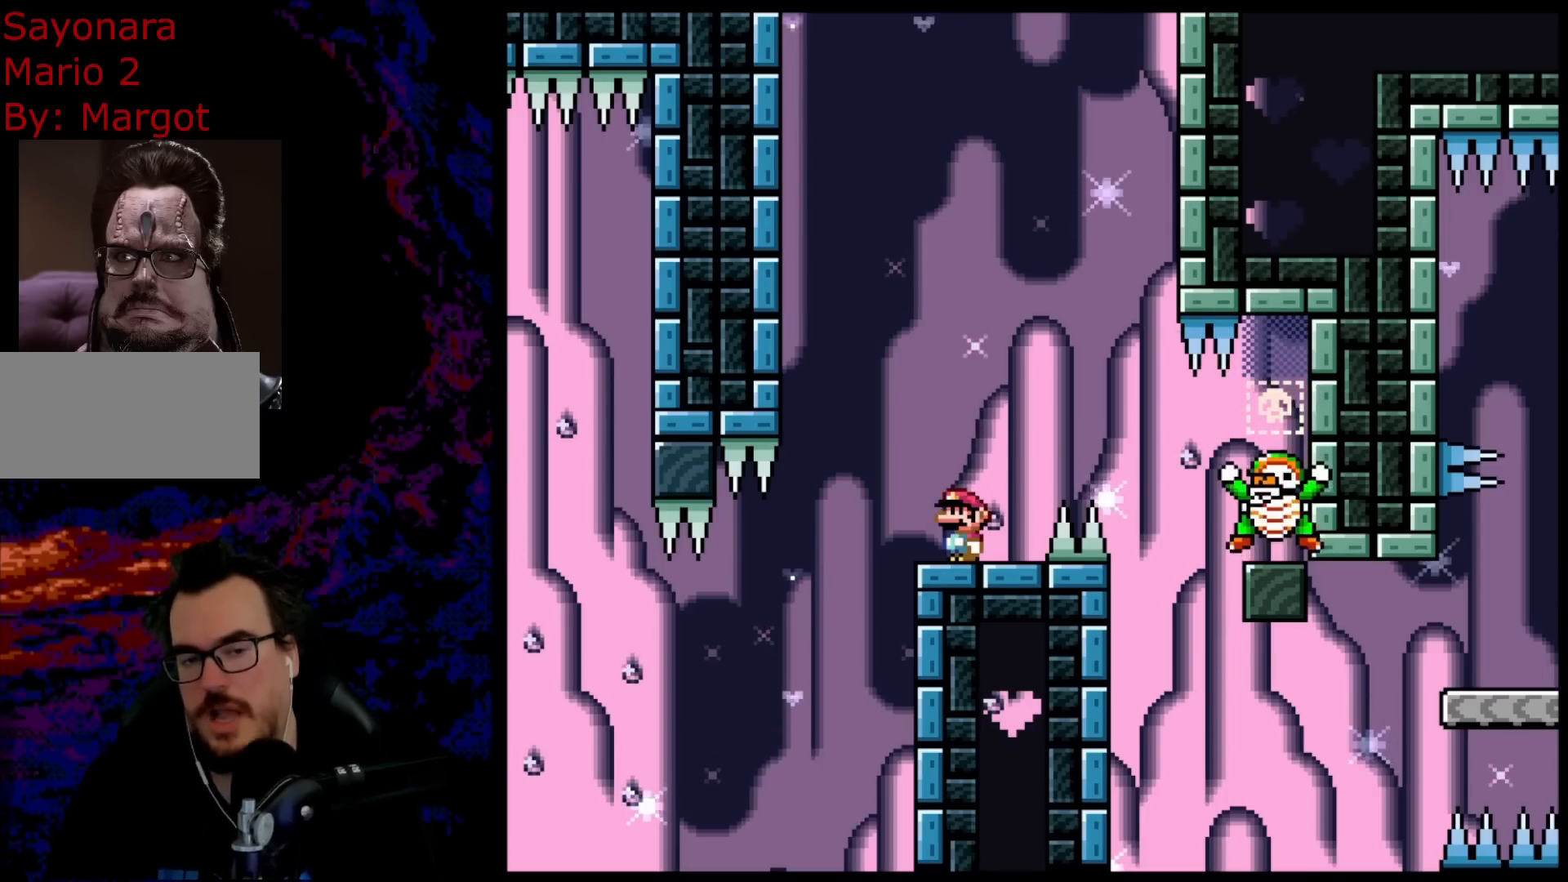
{"buttons": ["B", "Y"], "events": [[117, "B", "down"]]}
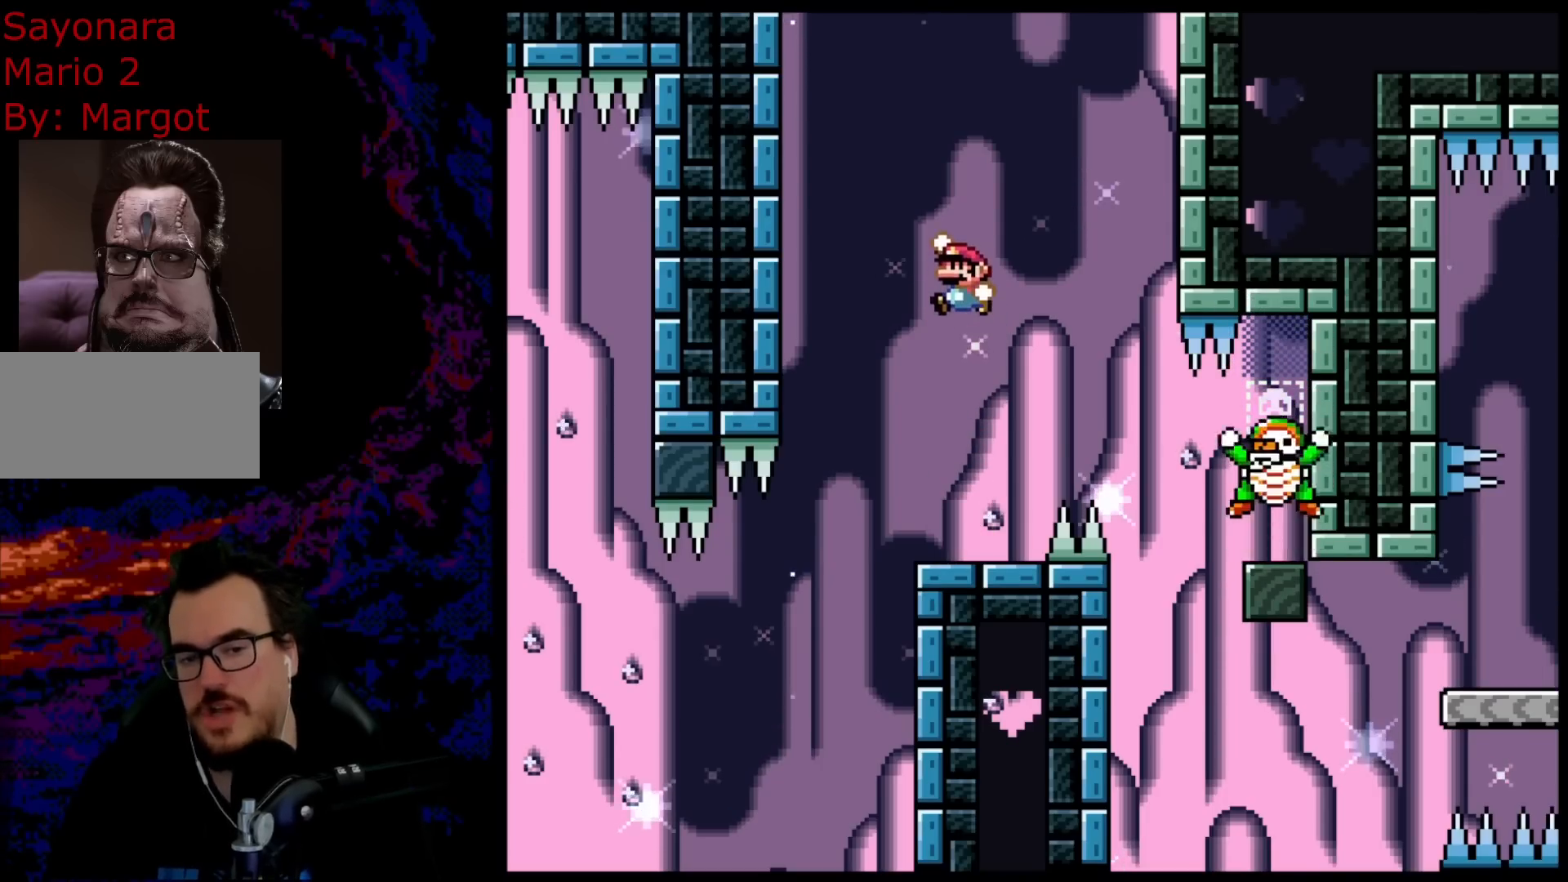
{"buttons": ["Y"], "events": [[350, "B", "up"]]}
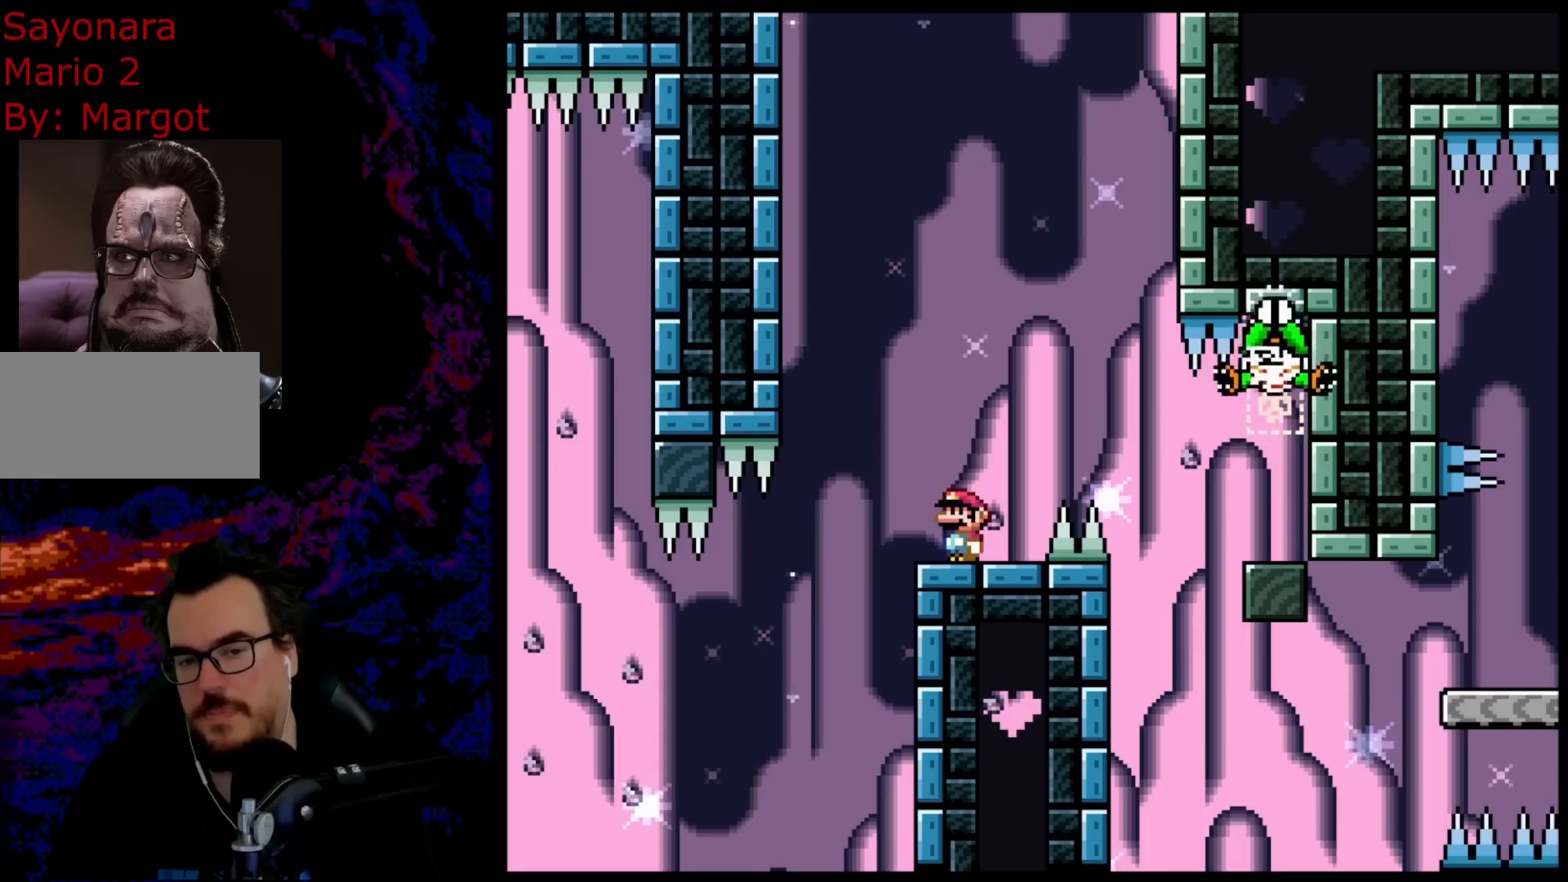
{"buttons": [], "events": [[83, "Y", "up"]]}
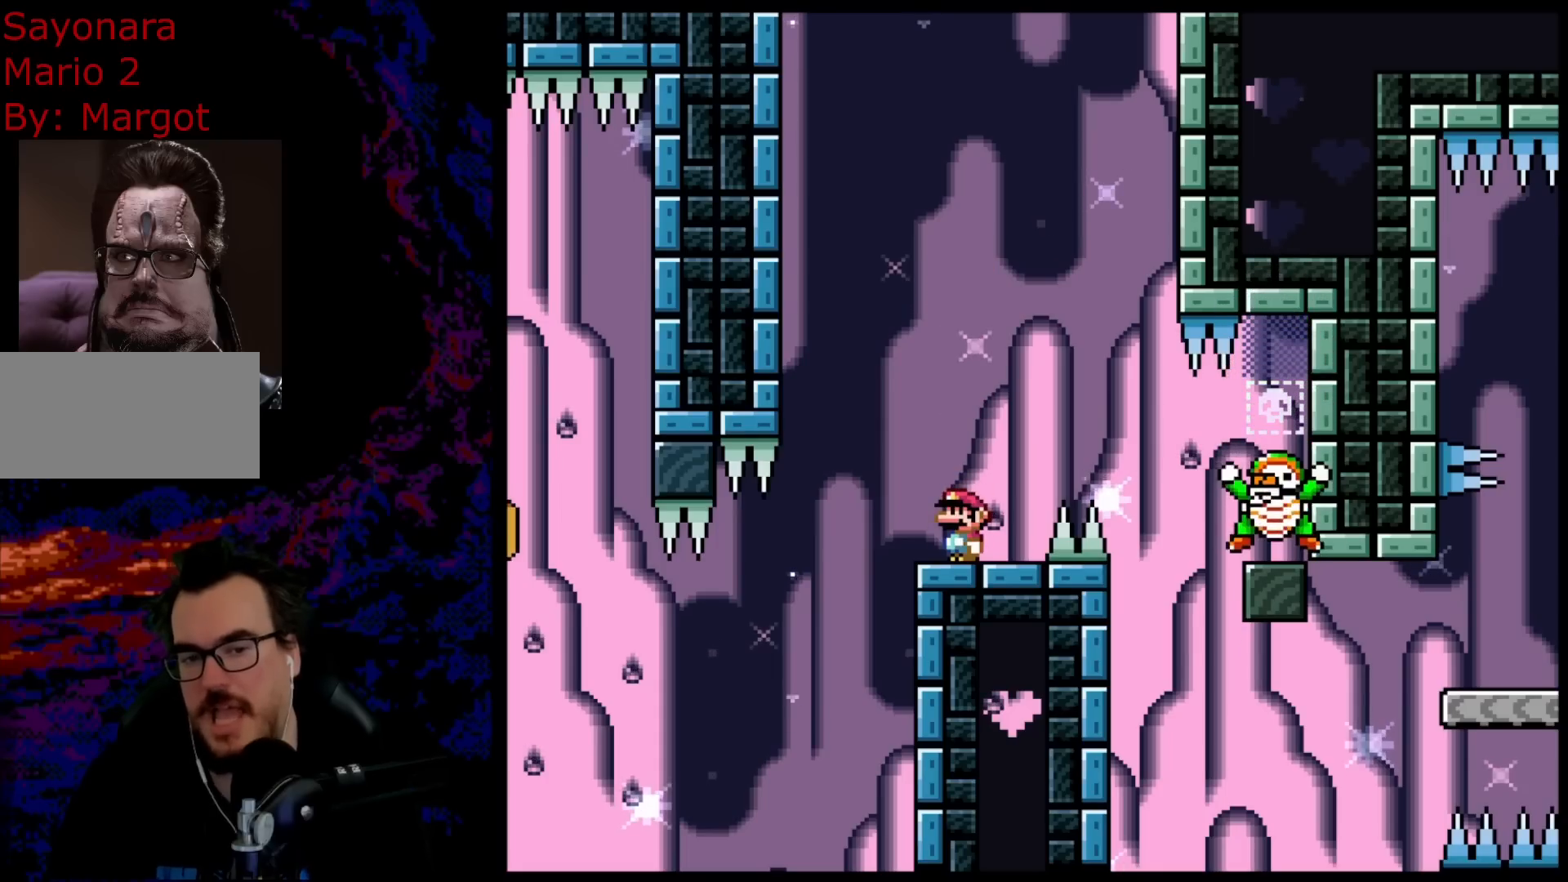
{"buttons": ["X"], "events": [[217, "X", "down"]]}
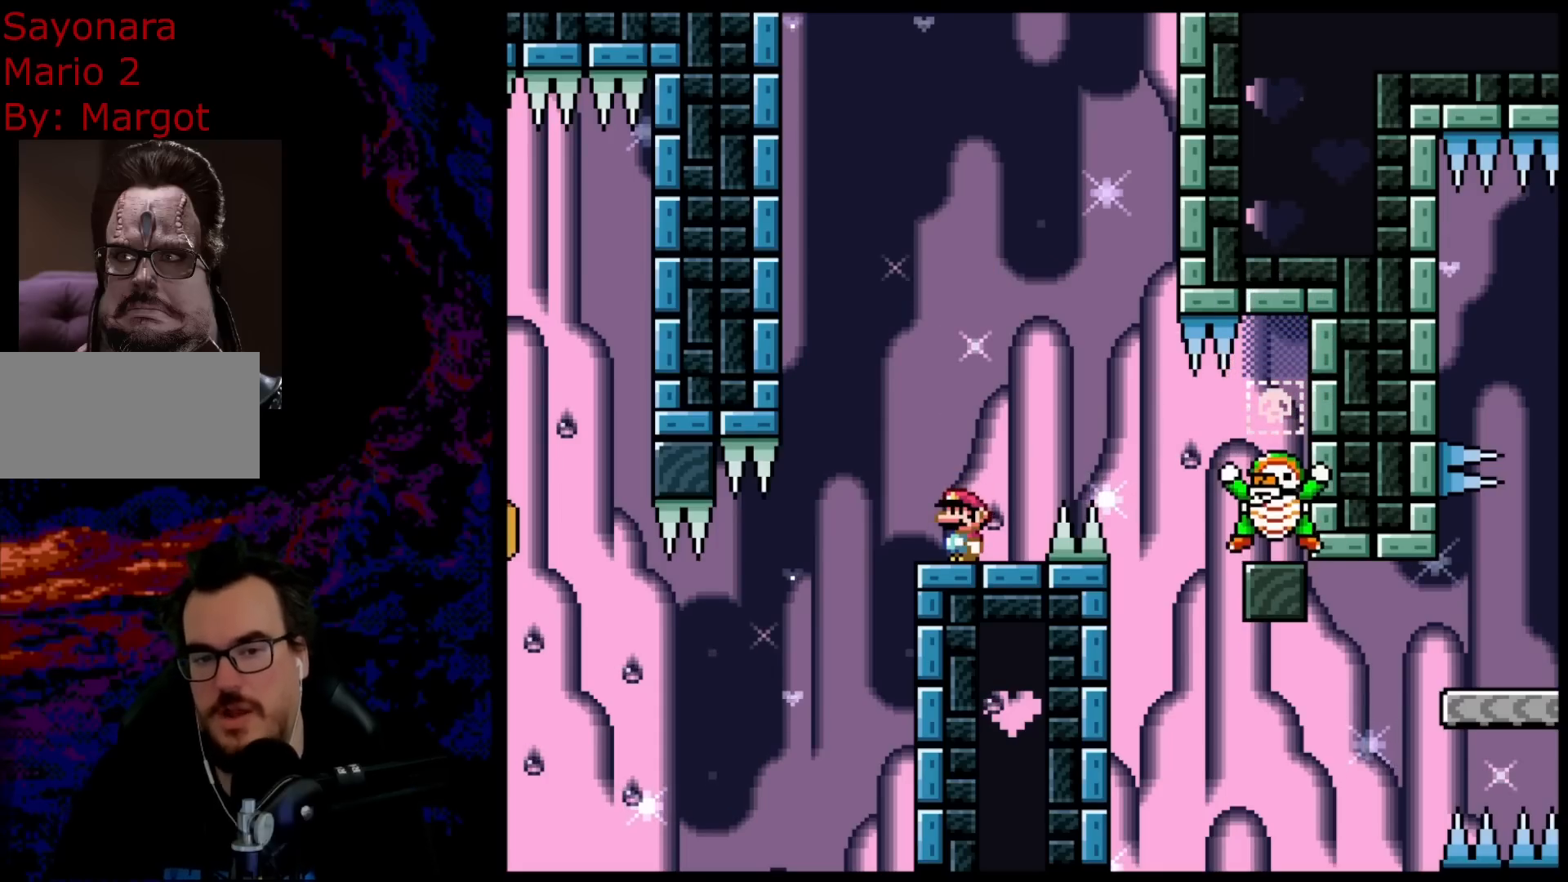
{"buttons": ["X"], "events": [[50, "X", "up"], [183, "X", "down"]]}
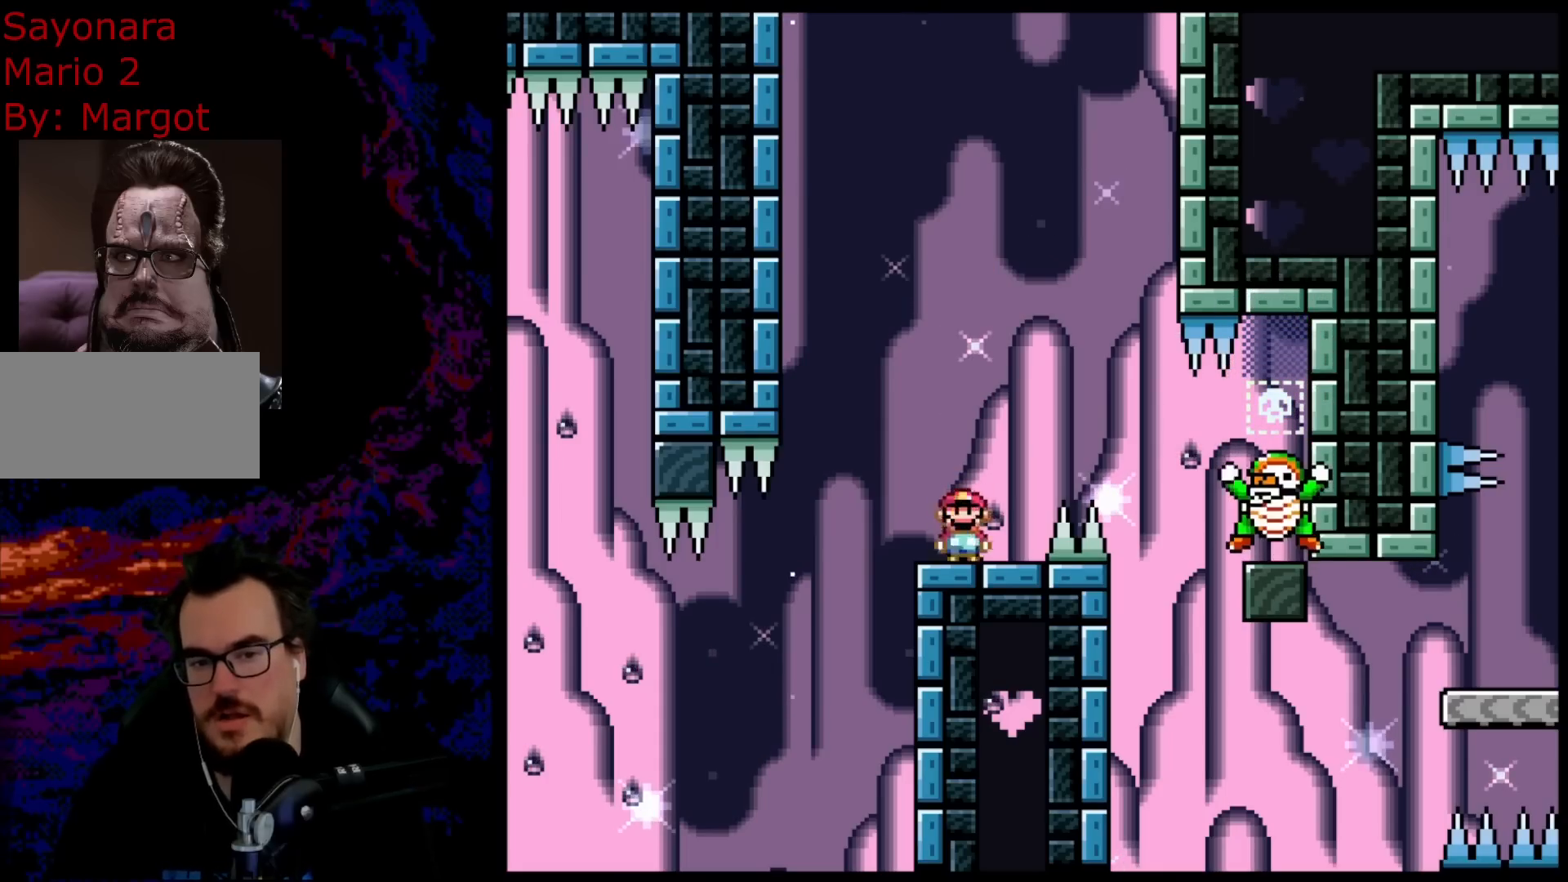
{"buttons": ["A", "X"], "events": [[17, "A", "down"]]}
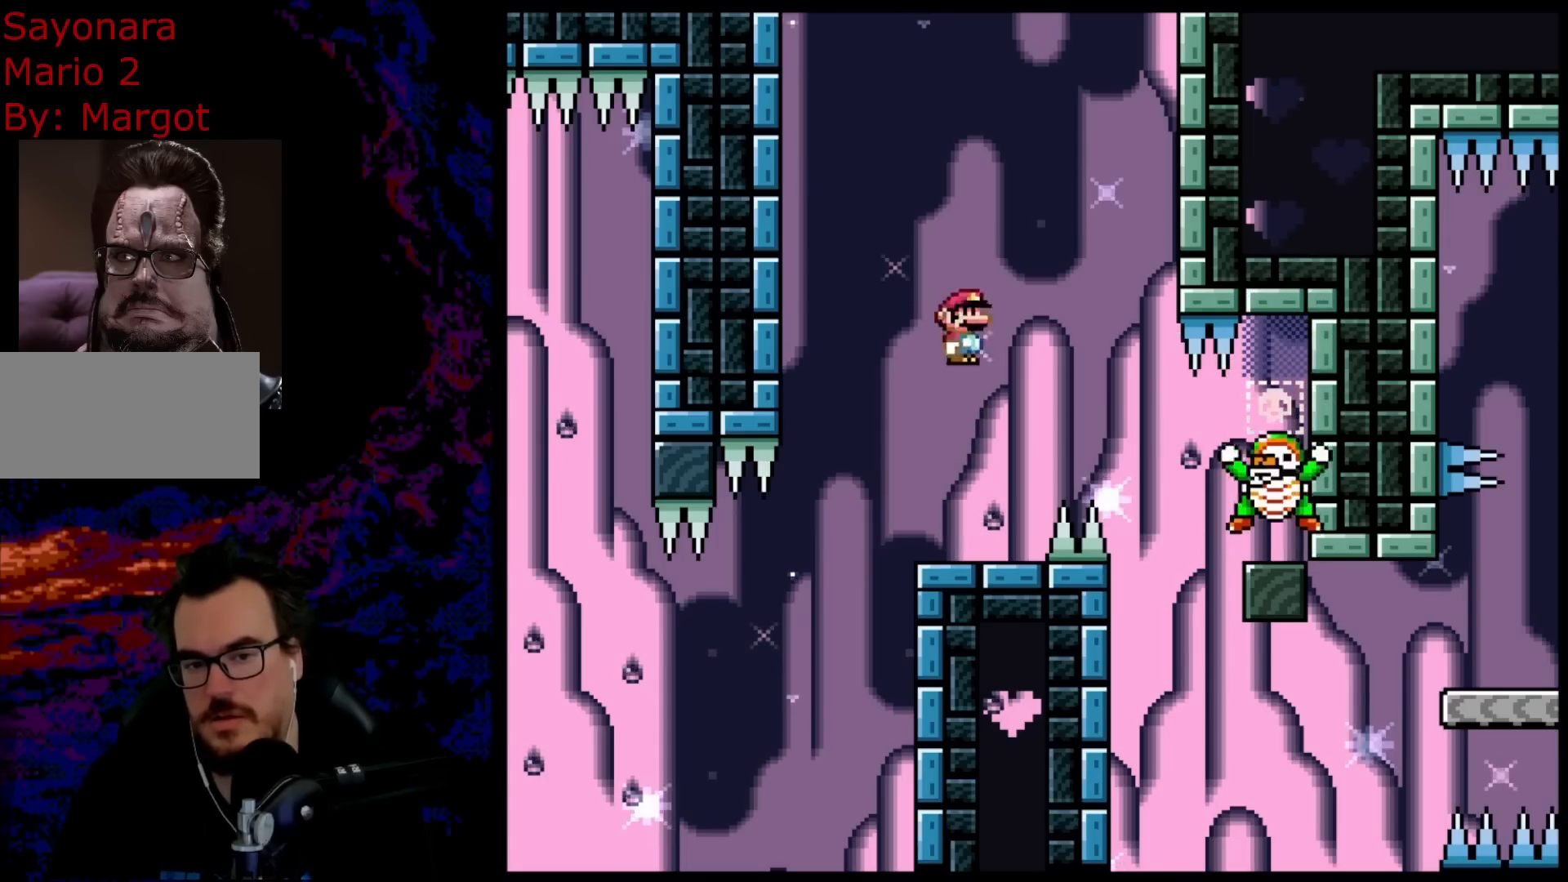
{"buttons": ["X"], "events": [[83, "A", "up"]]}
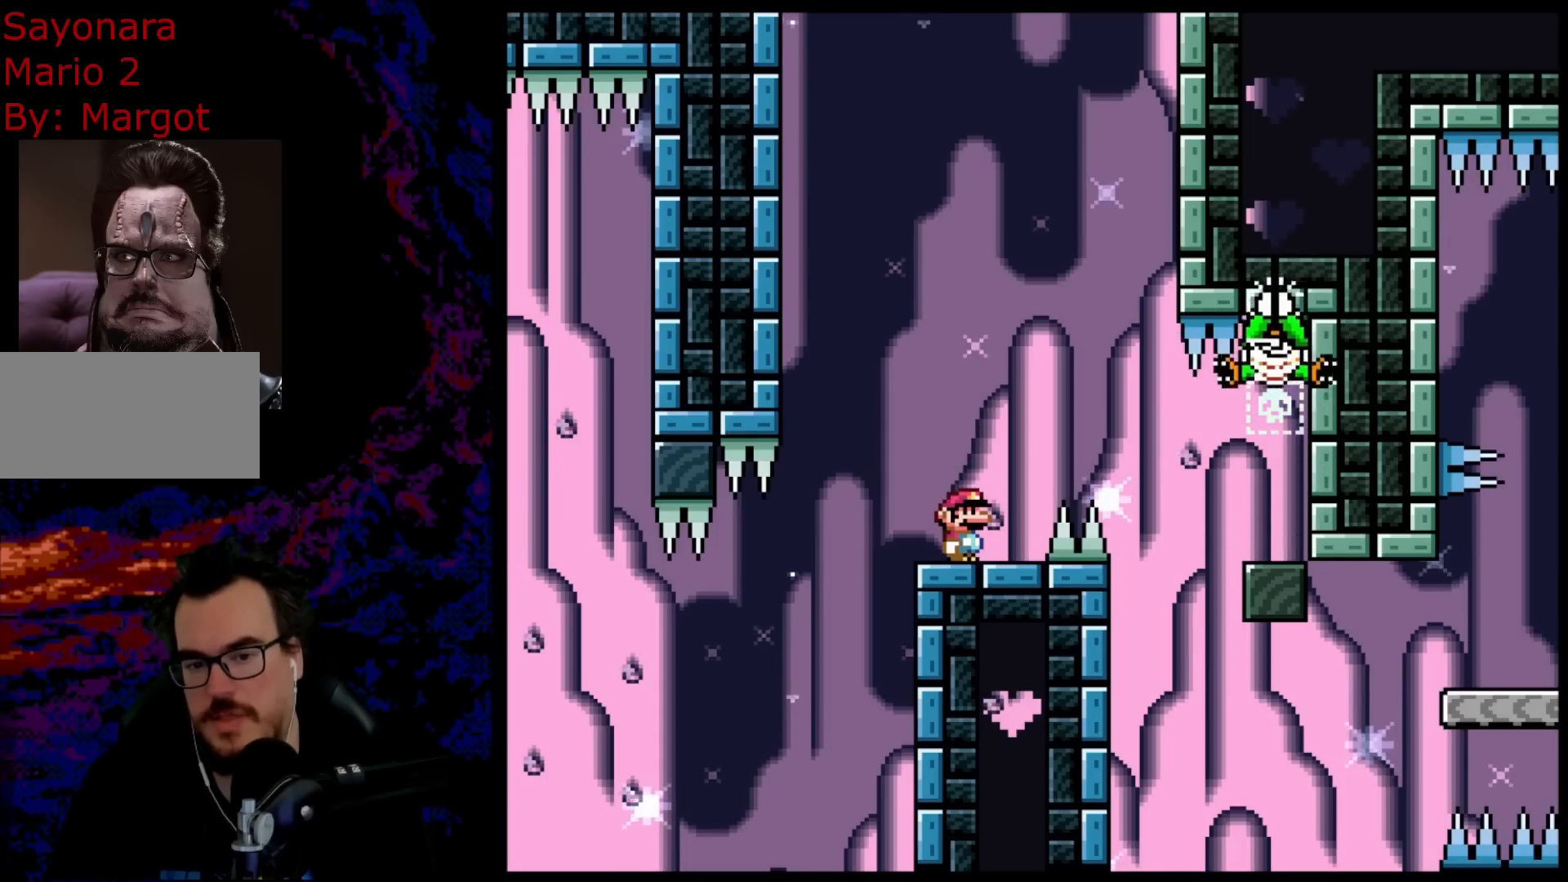
{"buttons": ["X"], "events": []}
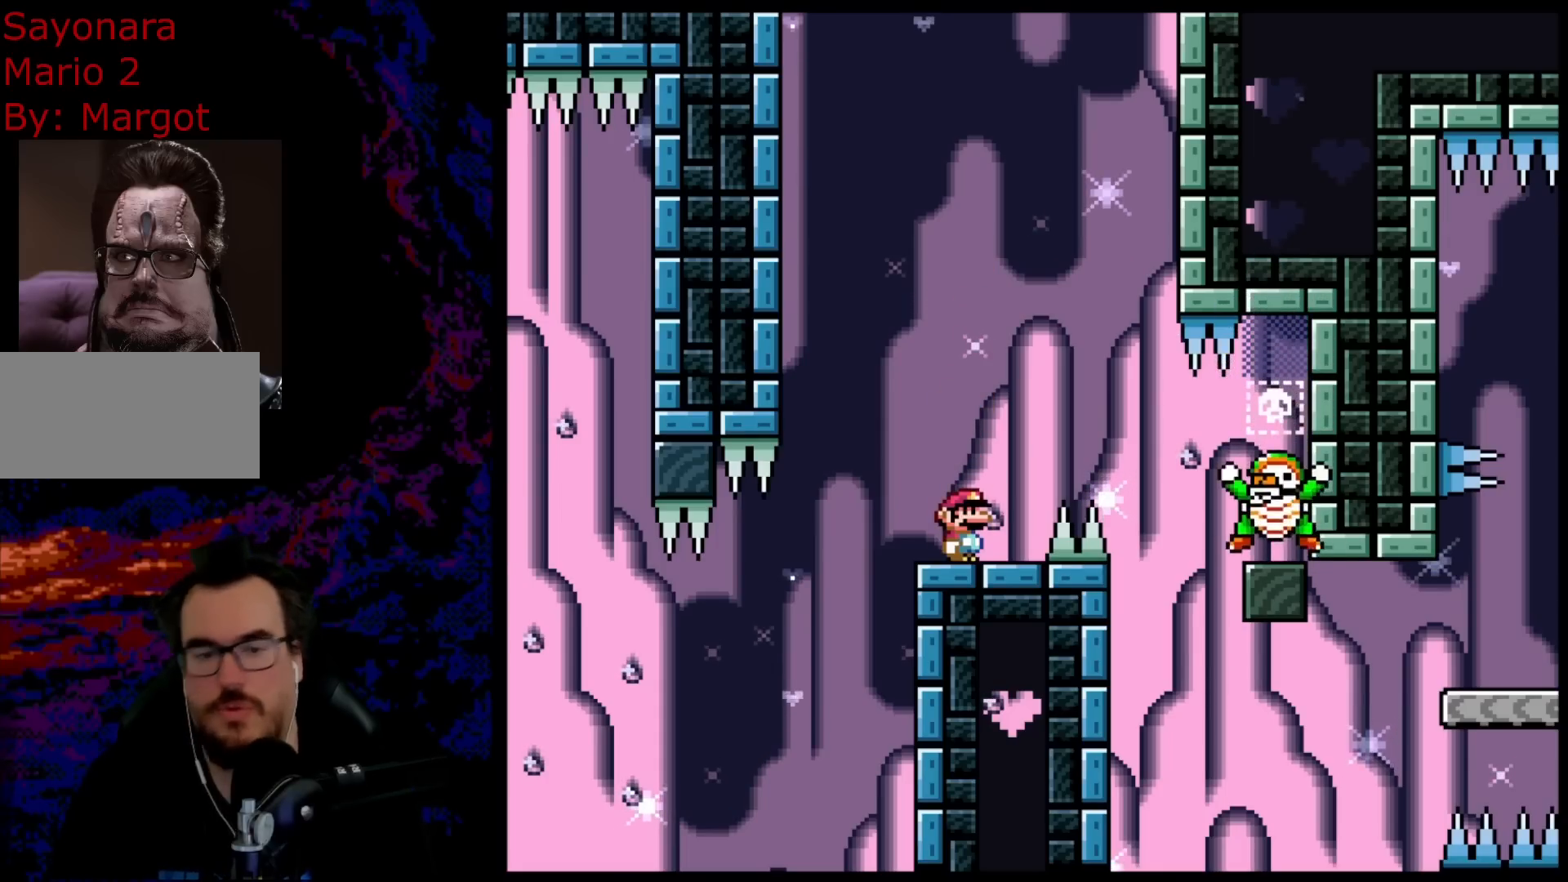
{"buttons": ["X"], "events": []}
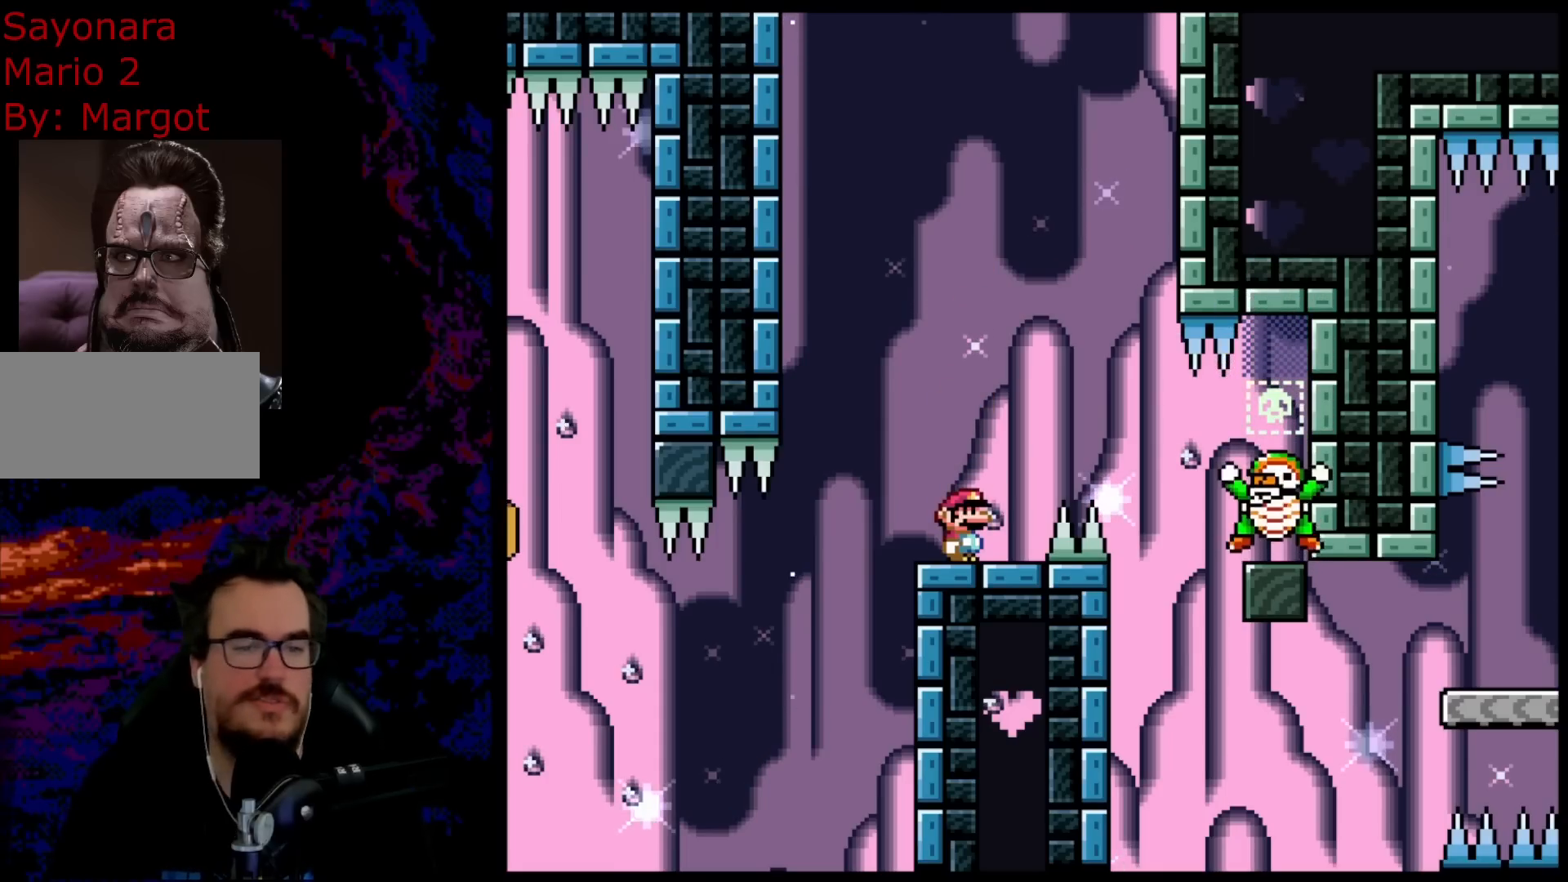
{"buttons": ["X"], "events": []}
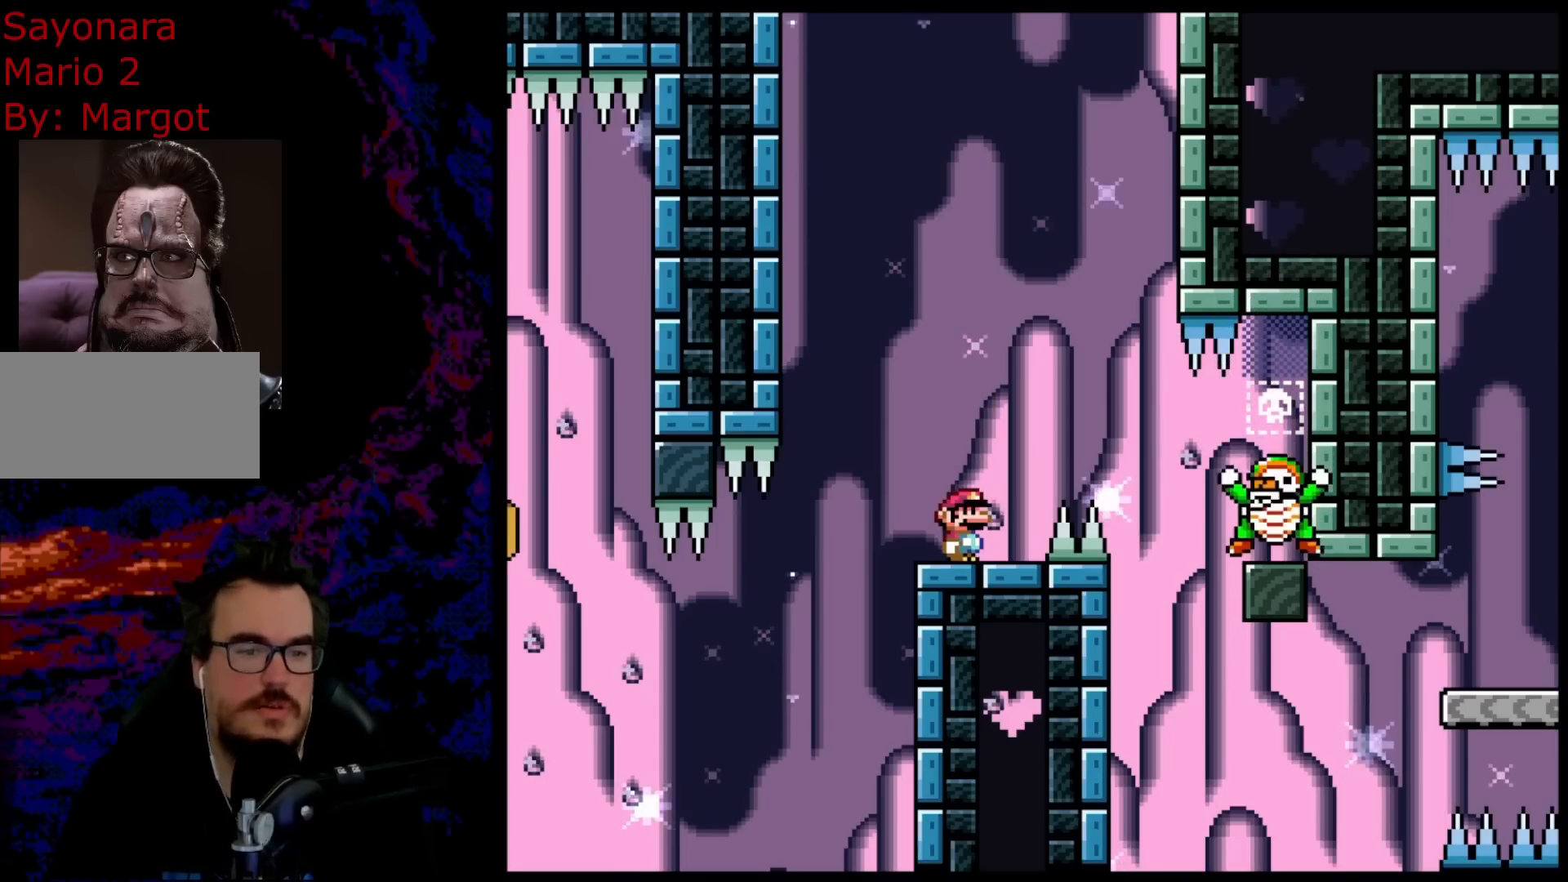
{"buttons": ["A", "X", "DPAD_RIGHT"], "events": [[233, "A", "down"], [283, "DPAD_RIGHT", "down"]]}
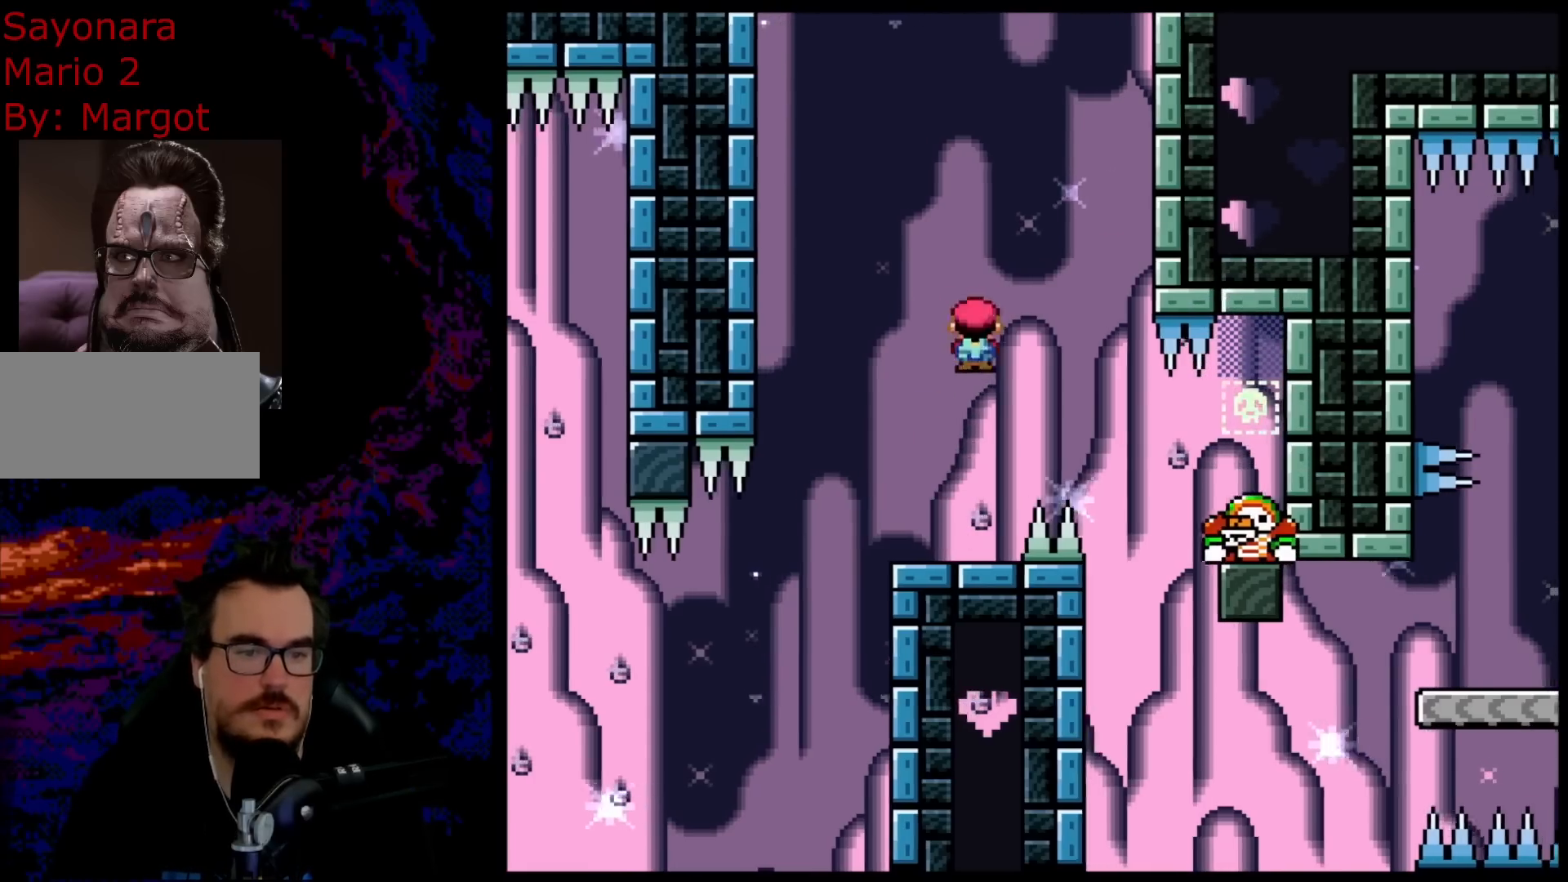
{"buttons": ["A", "X", "DPAD_RIGHT"], "events": [[100, "A", "up"], [150, "A", "down"]]}
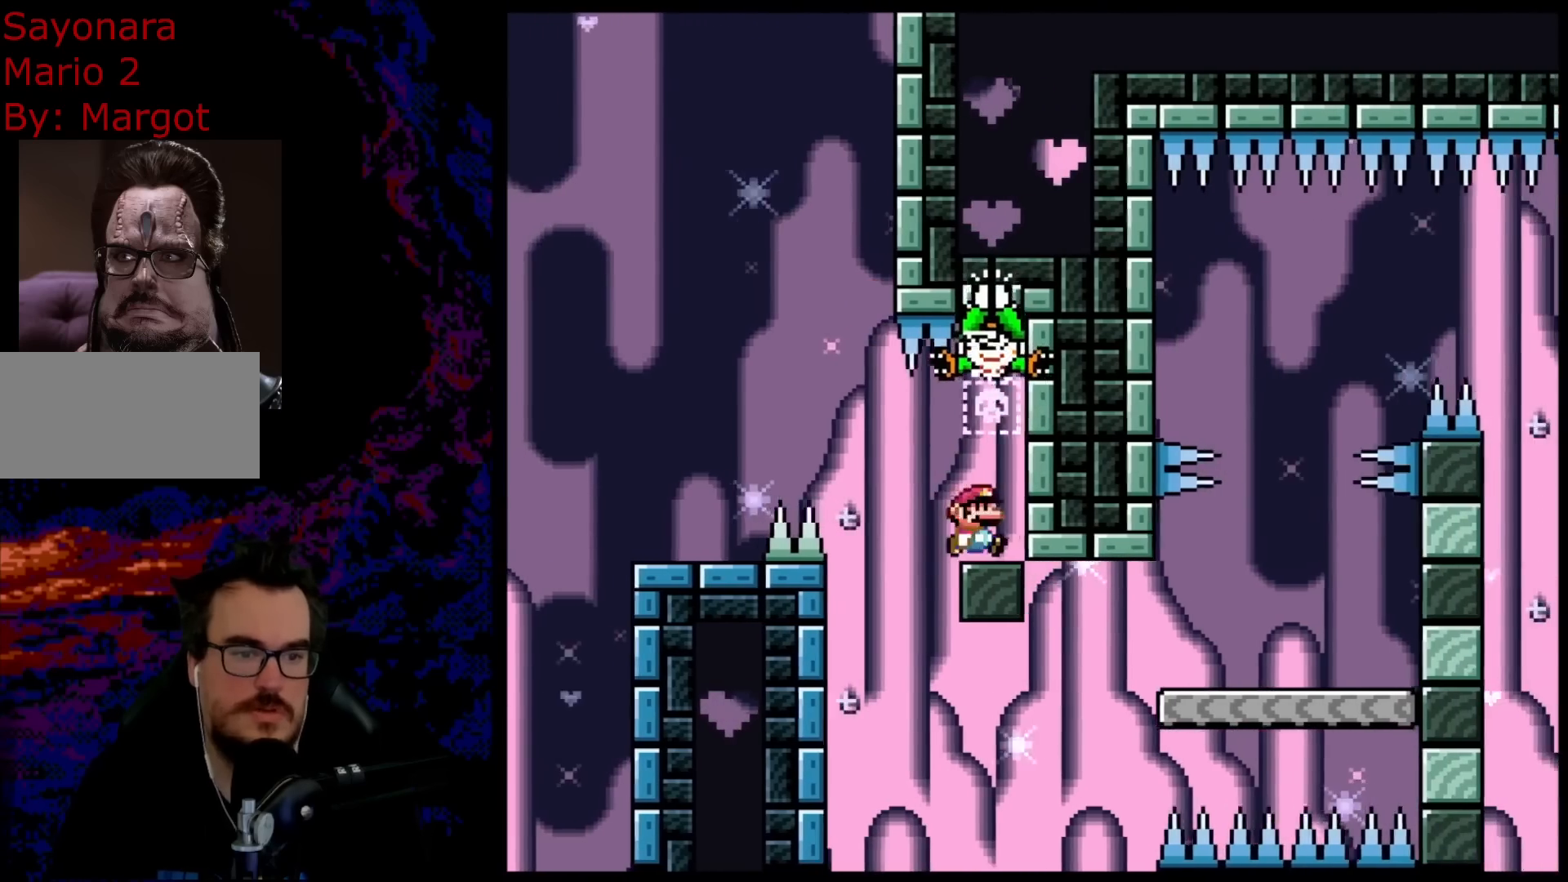
{"buttons": ["A", "X", "DPAD_RIGHT"], "events": [[17, "DPAD_RIGHT", "up"], [33, "DPAD_LEFT", "down"], [433, "DPAD_LEFT", "up"], [433, "DPAD_RIGHT", "down"]]}
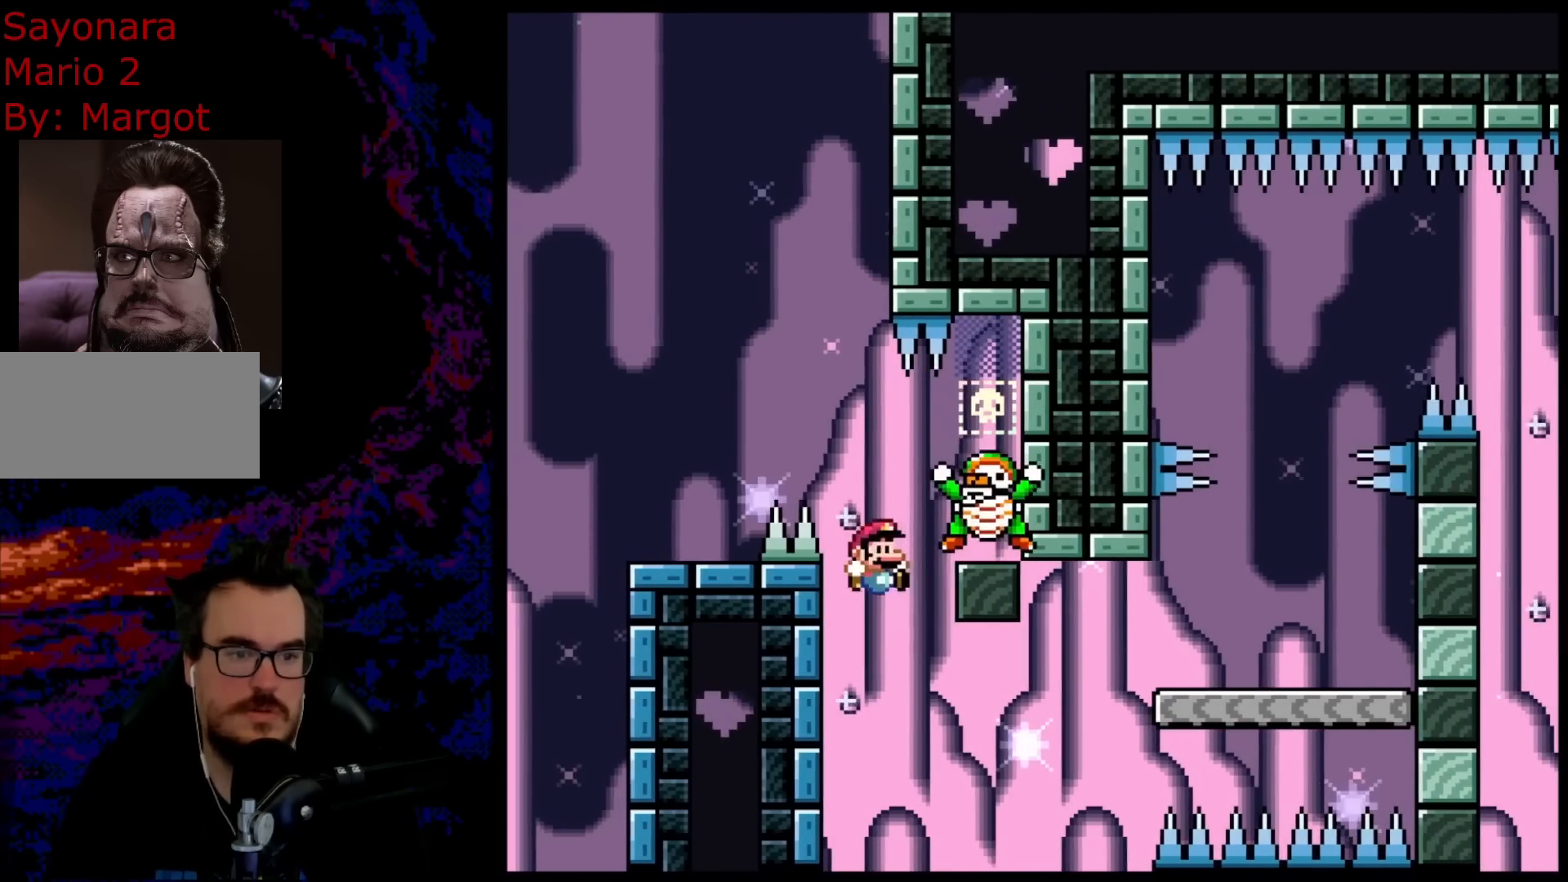
{"buttons": ["A", "X", "DPAD_RIGHT"], "events": [[183, "A", "up"], [383, "A", "down"]]}
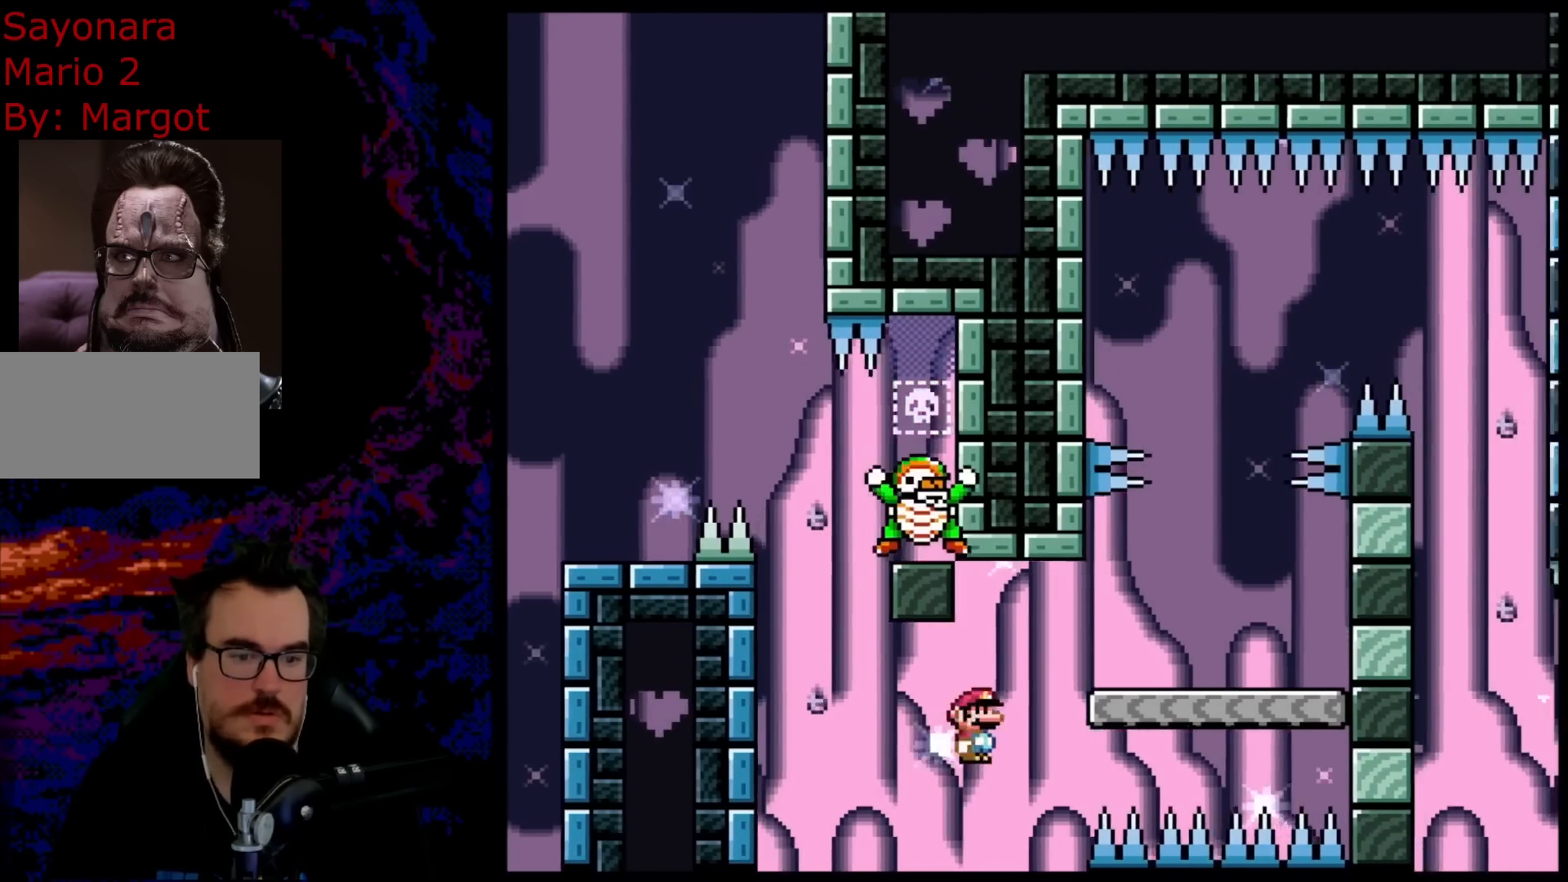
{"buttons": ["B", "Y", "DPAD_UP", "DPAD_LEFT"], "events": [[183, "A", "up"], [233, "X", "up"], [250, "Y", "down"], [383, "B", "down"], [400, "DPAD_LEFT", "down"], [400, "DPAD_RIGHT", "up"], [500, "DPAD_UP", "down"]]}
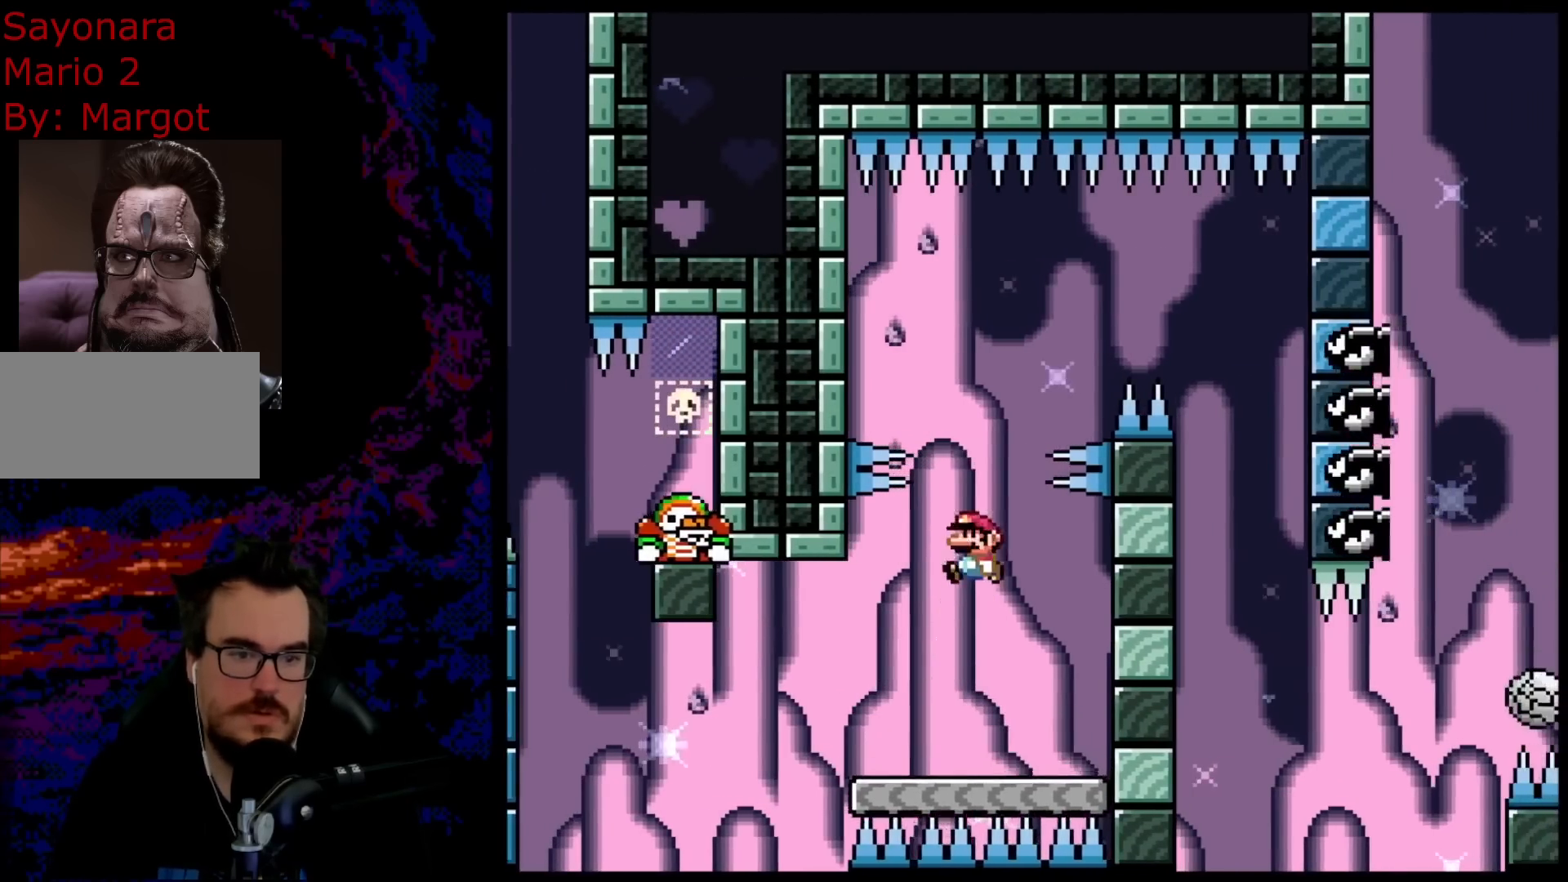
{"buttons": ["B", "Y"], "events": [[17, "DPAD_LEFT", "up"], [33, "DPAD_RIGHT", "down"], [33, "DPAD_UP", "up"], [100, "DPAD_RIGHT", "up"], [150, "DPAD_LEFT", "down"], [267, "DPAD_LEFT", "up"], [283, "DPAD_RIGHT", "down"], [350, "DPAD_RIGHT", "up"], [383, "DPAD_LEFT", "down"], [450, "DPAD_LEFT", "up"]]}
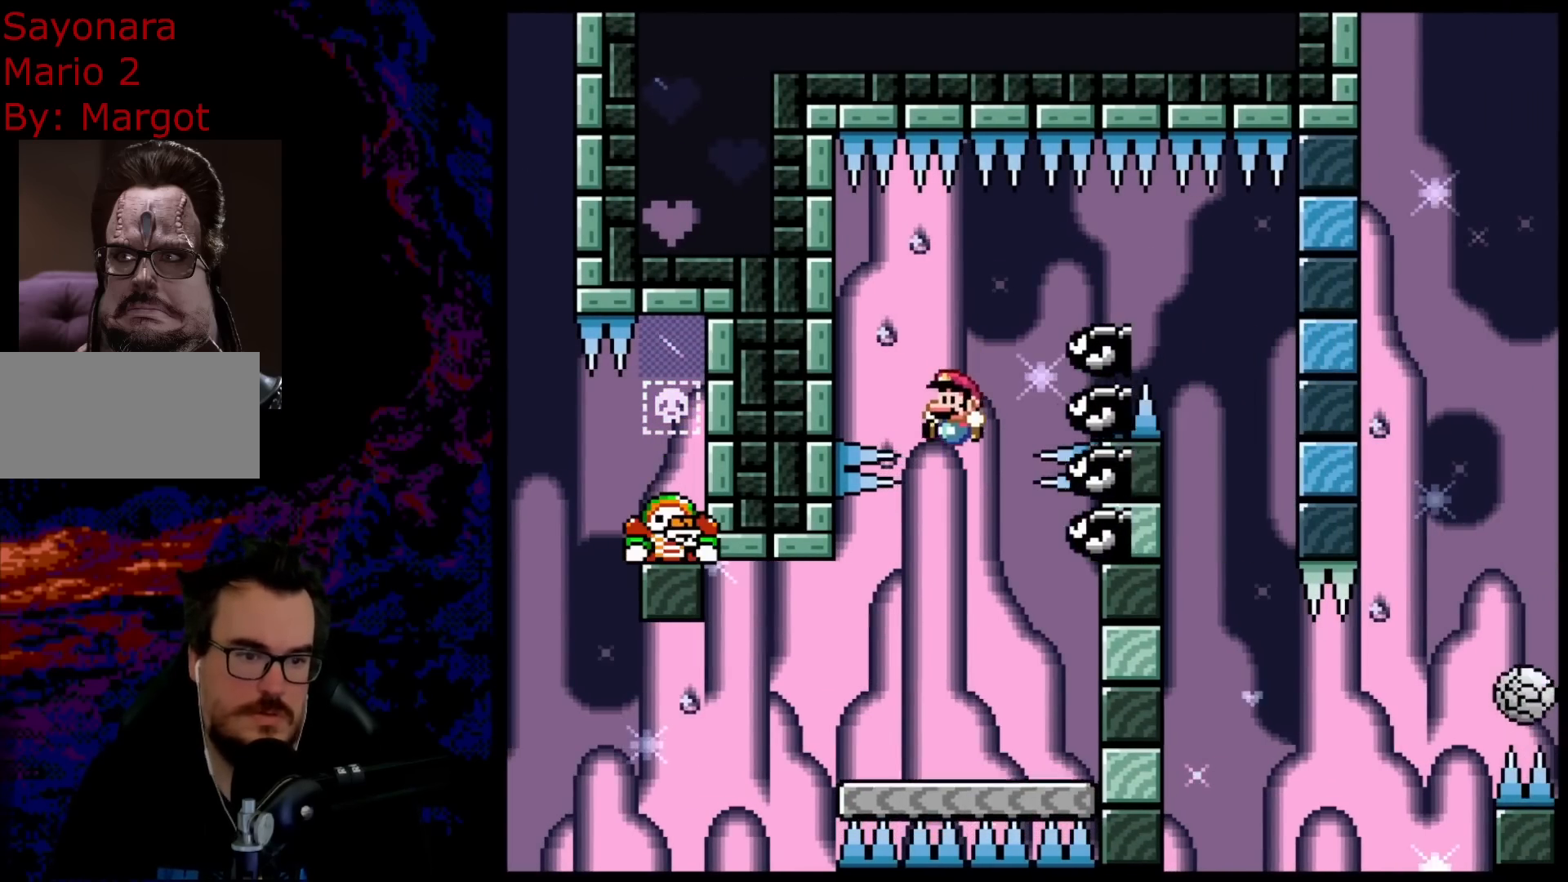
{"buttons": ["Y", "DPAD_RIGHT"], "events": [[383, "DPAD_RIGHT", "down"], [483, "B", "up"]]}
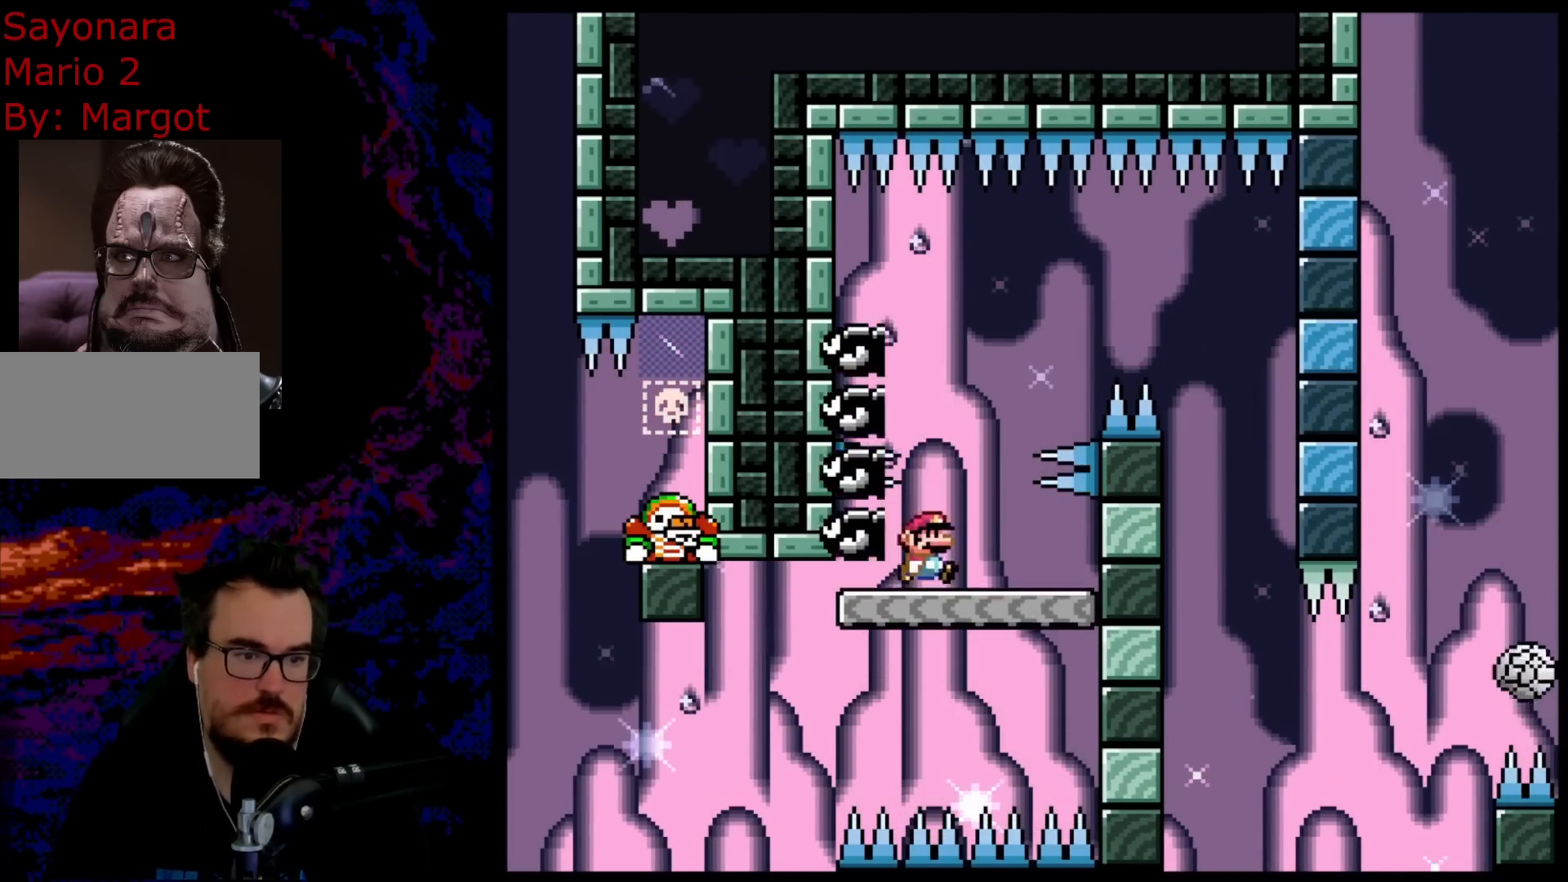
{"buttons": ["Y", "DPAD_RIGHT"], "events": [[50, "DPAD_RIGHT", "up"], [83, "DPAD_LEFT", "down"], [150, "DPAD_UP", "down"], [167, "DPAD_LEFT", "up"], [167, "DPAD_RIGHT", "down"], [167, "DPAD_UP", "up"]]}
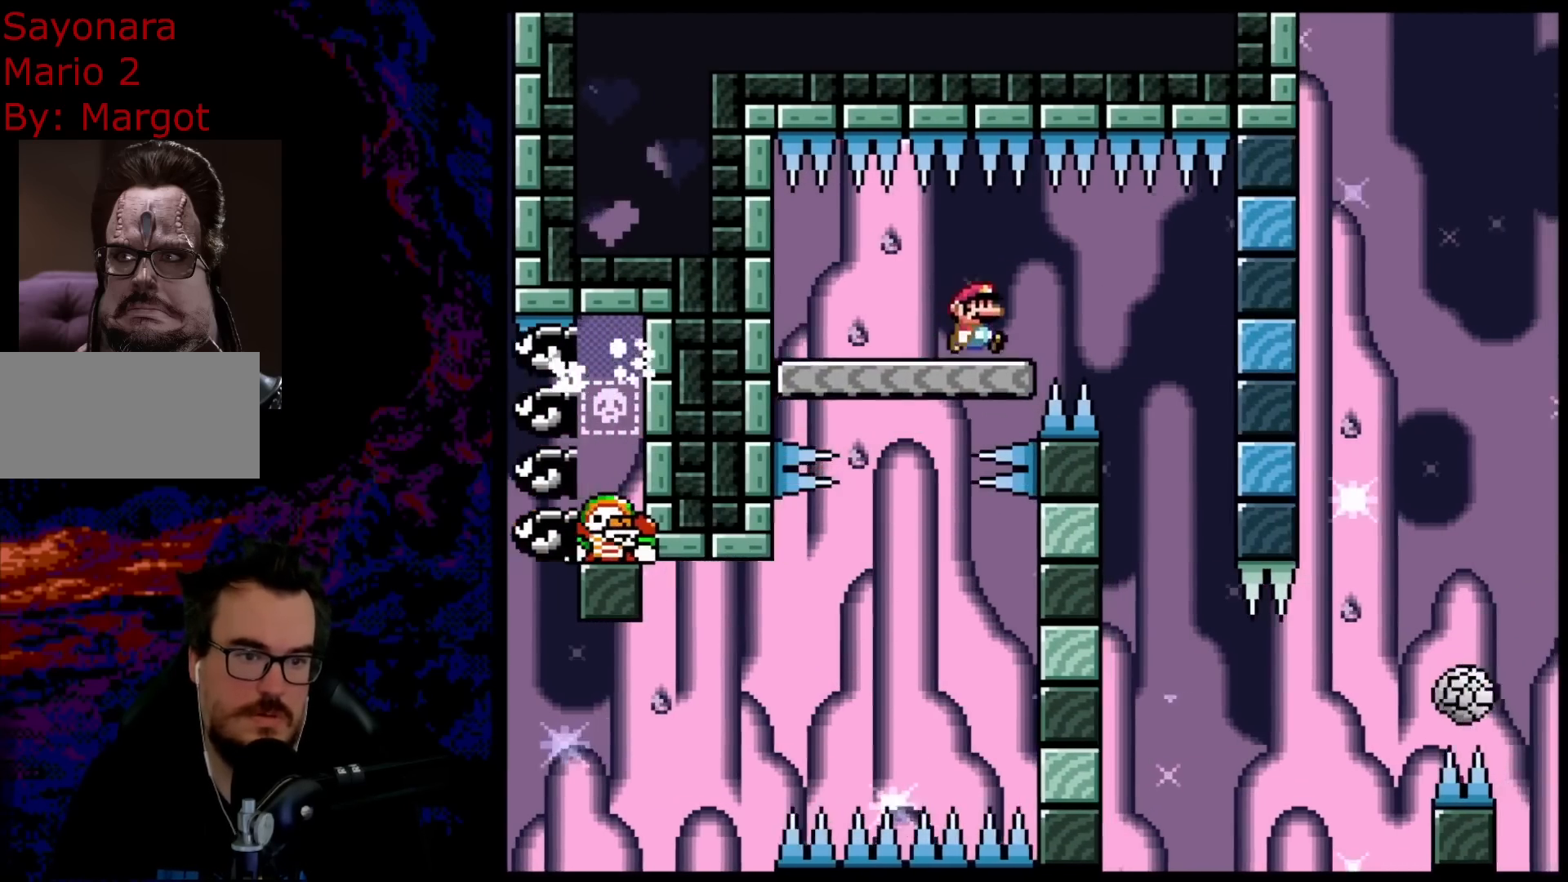
{"buttons": ["Y", "DPAD_RIGHT"], "events": [[333, "DPAD_LEFT", "down"], [333, "DPAD_RIGHT", "up"], [483, "DPAD_LEFT", "up"], [483, "DPAD_RIGHT", "down"]]}
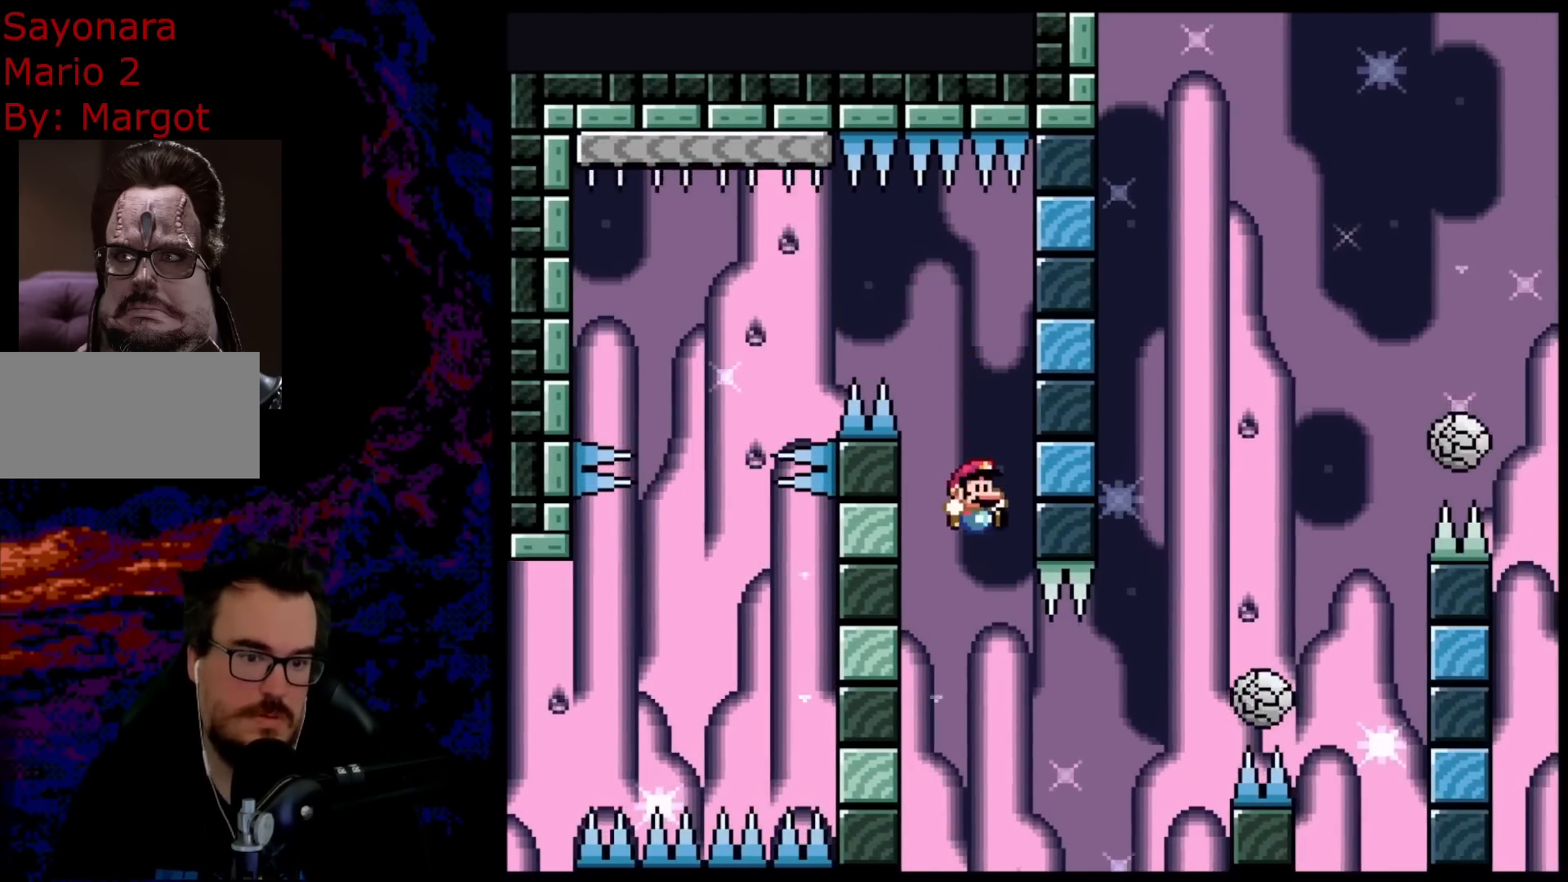
{"buttons": ["A", "X", "DPAD_RIGHT"], "events": [[67, "Y", "up"], [83, "X", "down"], [300, "A", "down"]]}
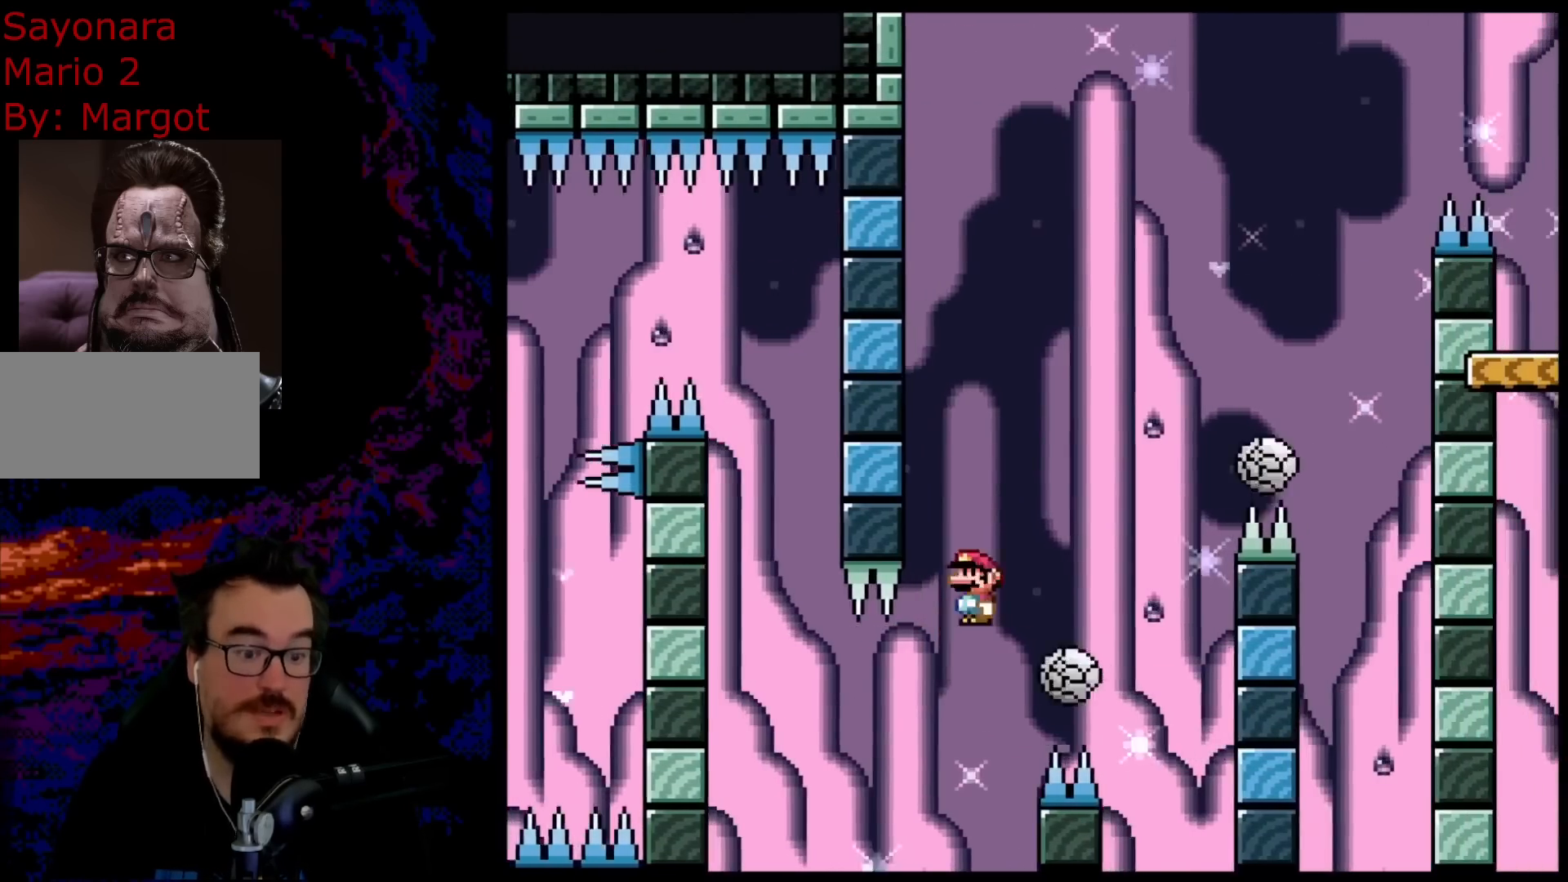
{"buttons": ["A", "X"], "events": [[150, "DPAD_DOWN", "down"], [167, "DPAD_DOWN", "up"], [167, "DPAD_LEFT", "down"], [167, "DPAD_RIGHT", "up"], [300, "DPAD_LEFT", "up"]]}
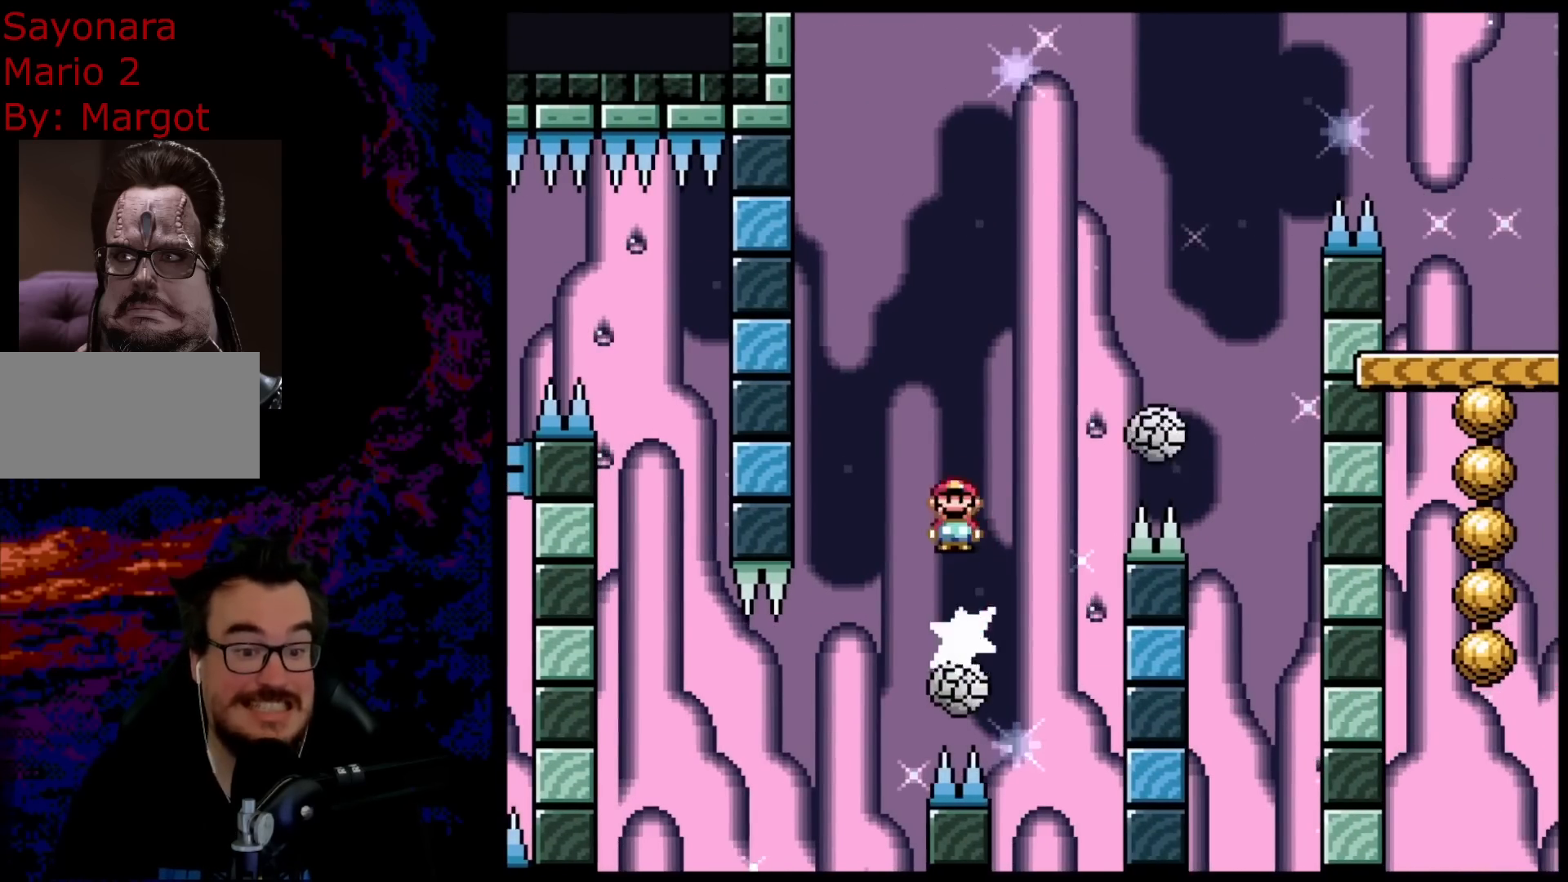
{"buttons": ["A", "X", "DPAD_LEFT"], "events": [[67, "DPAD_RIGHT", "down"], [500, "DPAD_LEFT", "down"], [500, "DPAD_RIGHT", "up"]]}
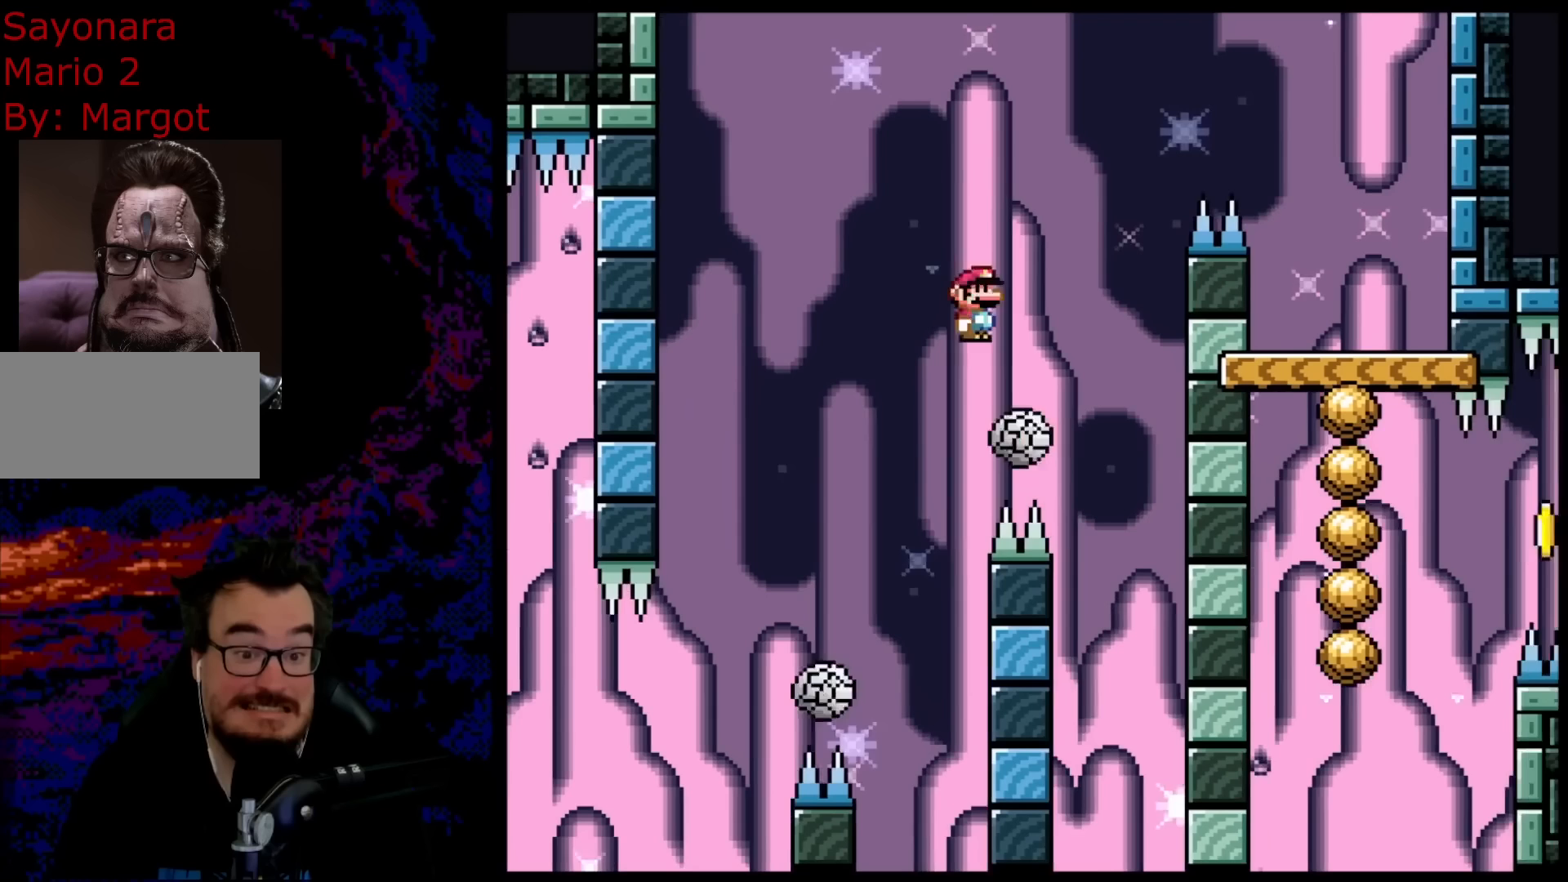
{"buttons": ["A", "X", "DPAD_RIGHT"], "events": [[100, "DPAD_LEFT", "up"], [100, "DPAD_RIGHT", "down"]]}
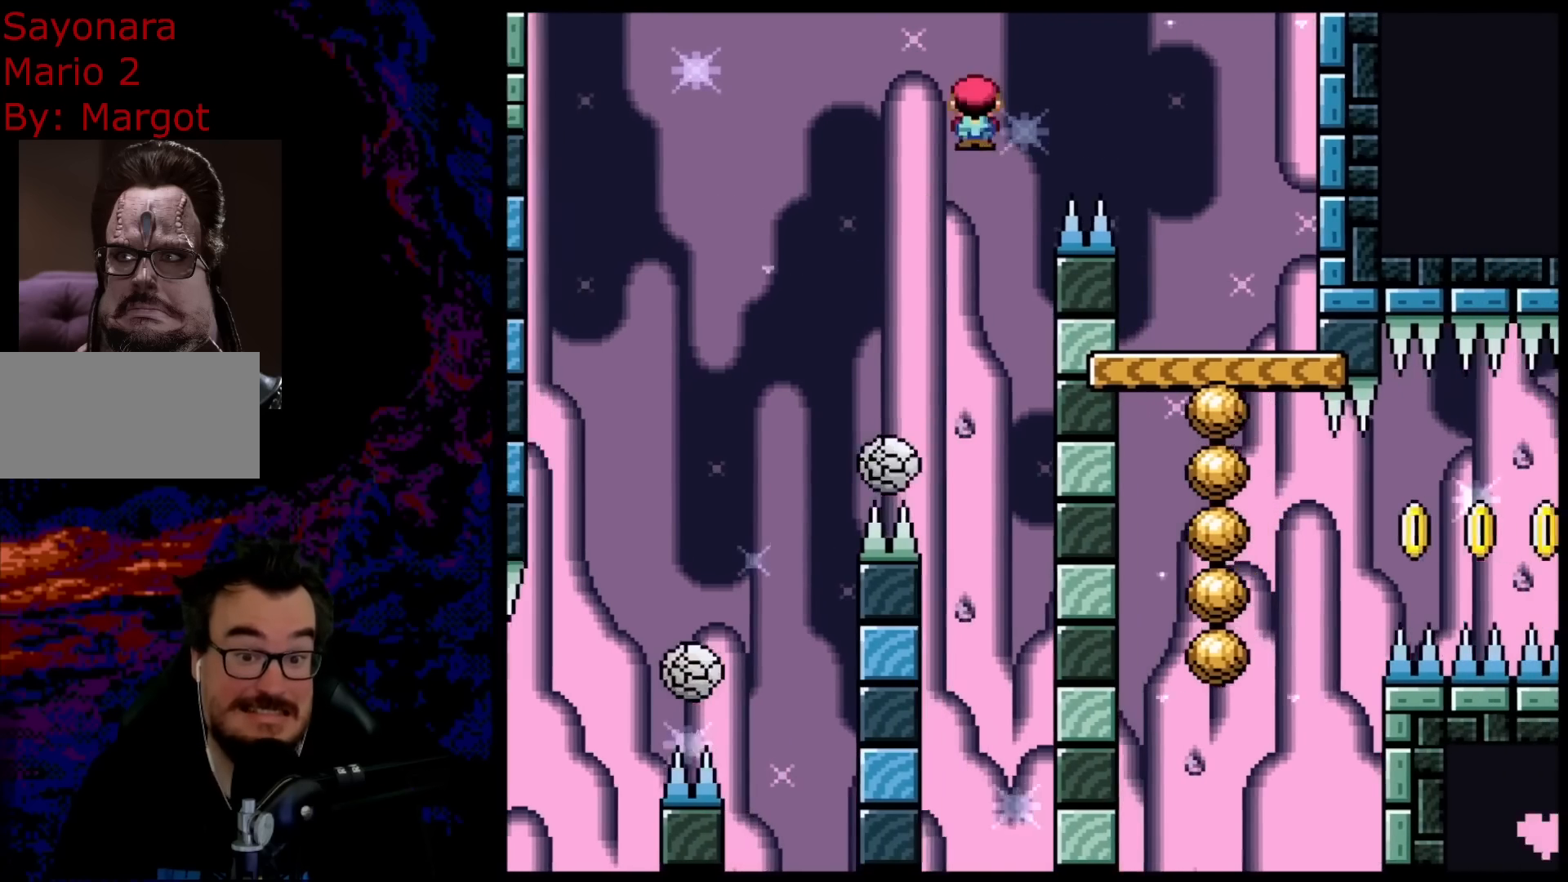
{"buttons": ["A", "X", "DPAD_LEFT"], "events": [[367, "DPAD_DOWN", "down"], [383, "DPAD_DOWN", "up"], [383, "DPAD_LEFT", "down"], [383, "DPAD_RIGHT", "up"]]}